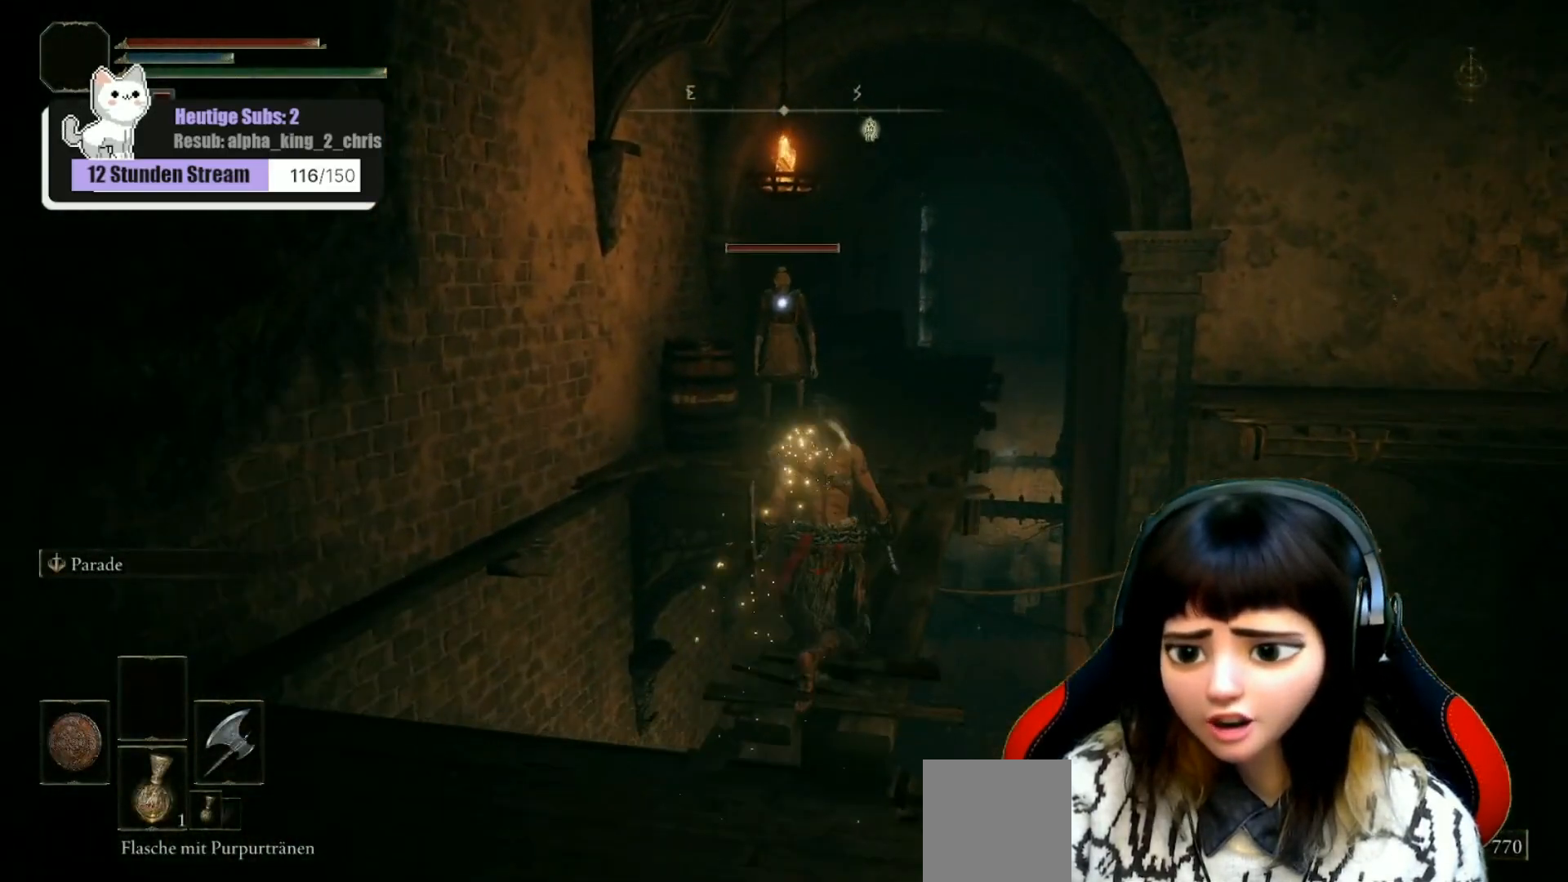
Gameplay with a controller (Xbox layout); each line is a JSON object with the inputs held at the frame after it. "events" lists button and stick changes between this image and that frame as [ms after this image, input, new state], when the widget could be followed in between.
{"buttons": [], "left_stick": "up", "right_stick": "center", "events": []}
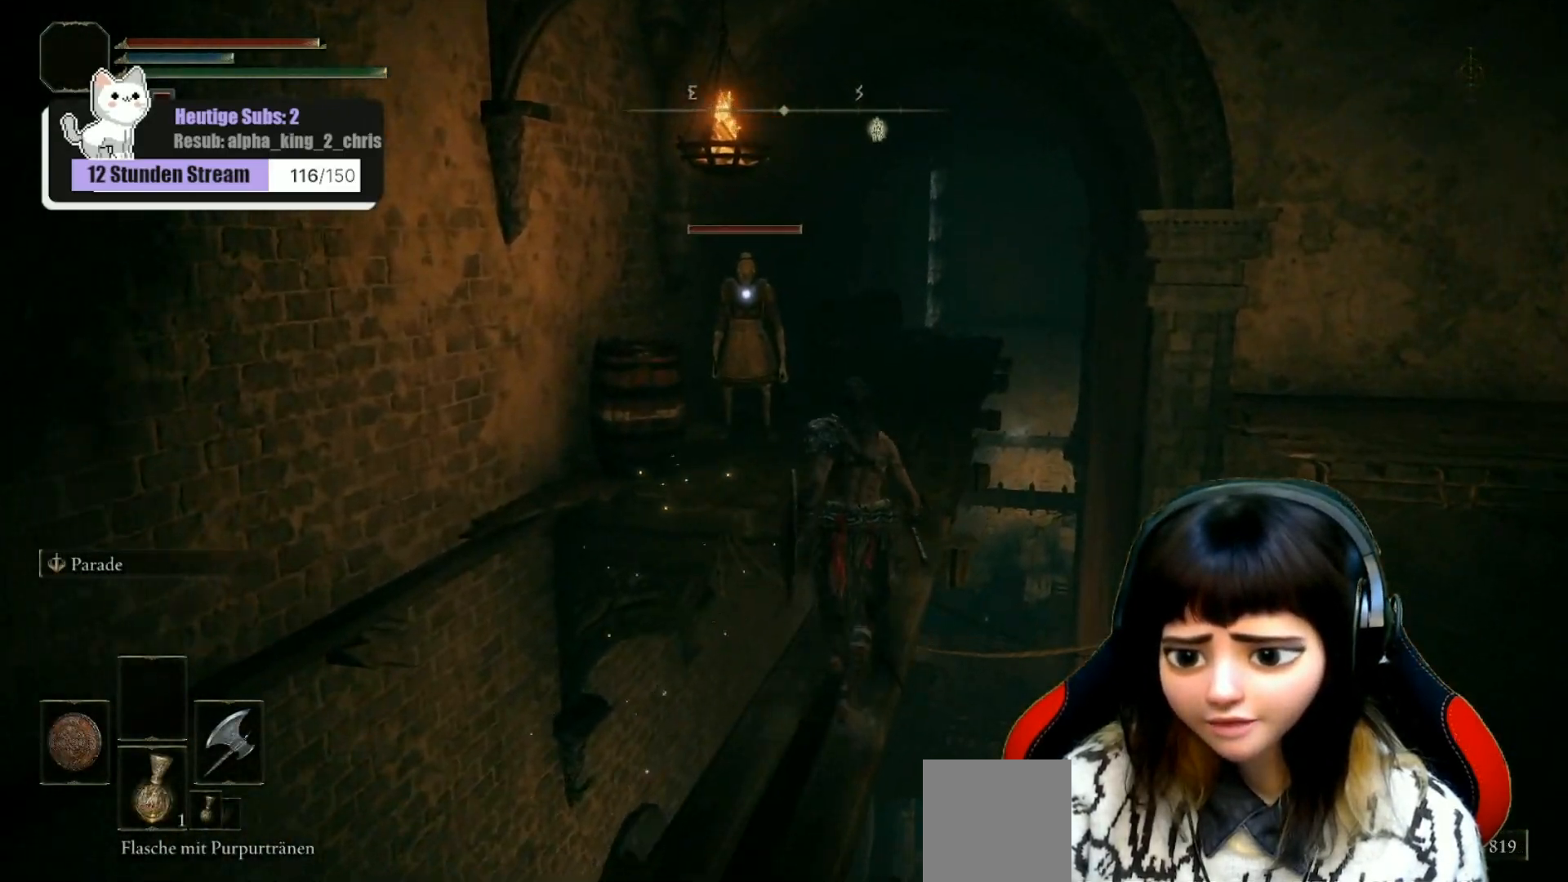
{"buttons": [], "left_stick": "up", "right_stick": "center", "events": []}
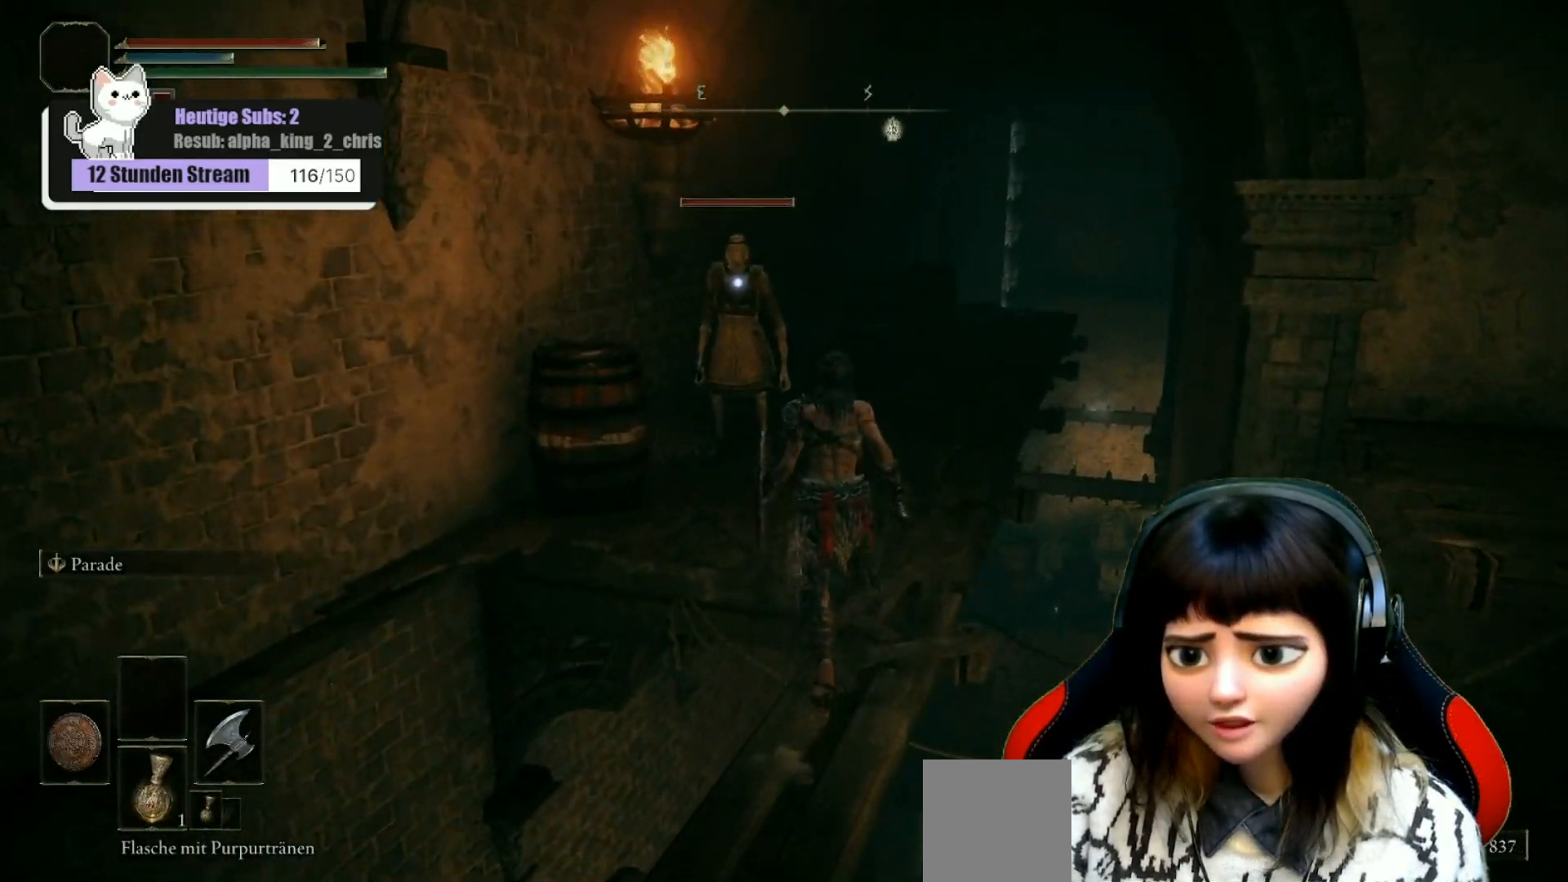
{"buttons": [], "left_stick": "up", "right_stick": "up-left", "events": [[467, "R1", "down"], [500, "R1", "up"], [500, "right_stick", "up-left"]]}
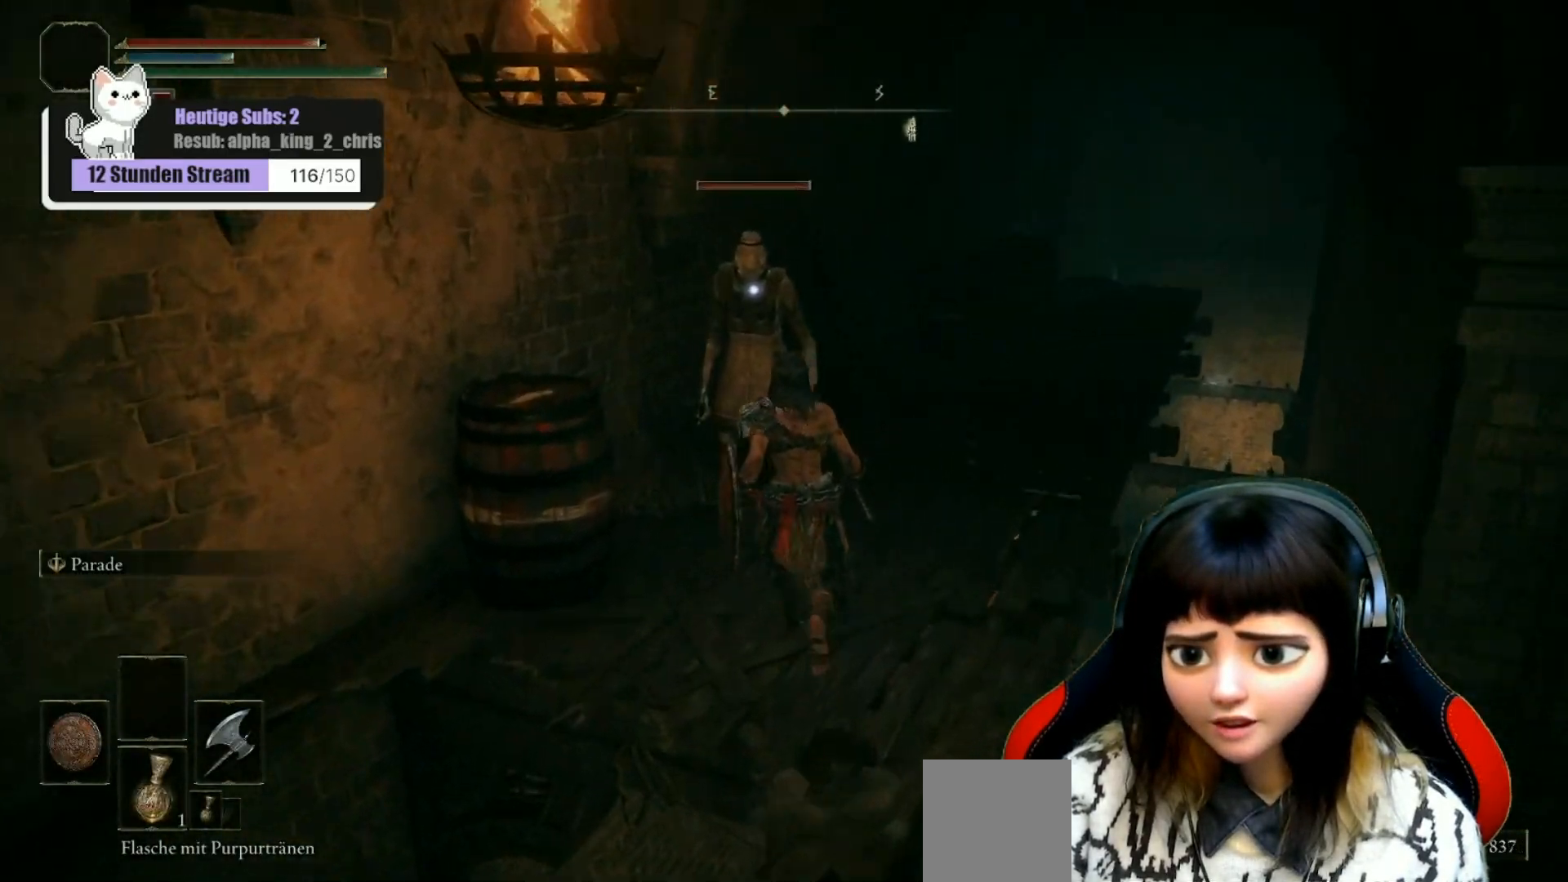
{"buttons": [], "left_stick": "up", "right_stick": "up-left", "events": [[133, "R1", "down"], [183, "R1", "up"], [283, "R1", "down"], [350, "R1", "up"], [450, "R1", "down"], [500, "R1", "up"]]}
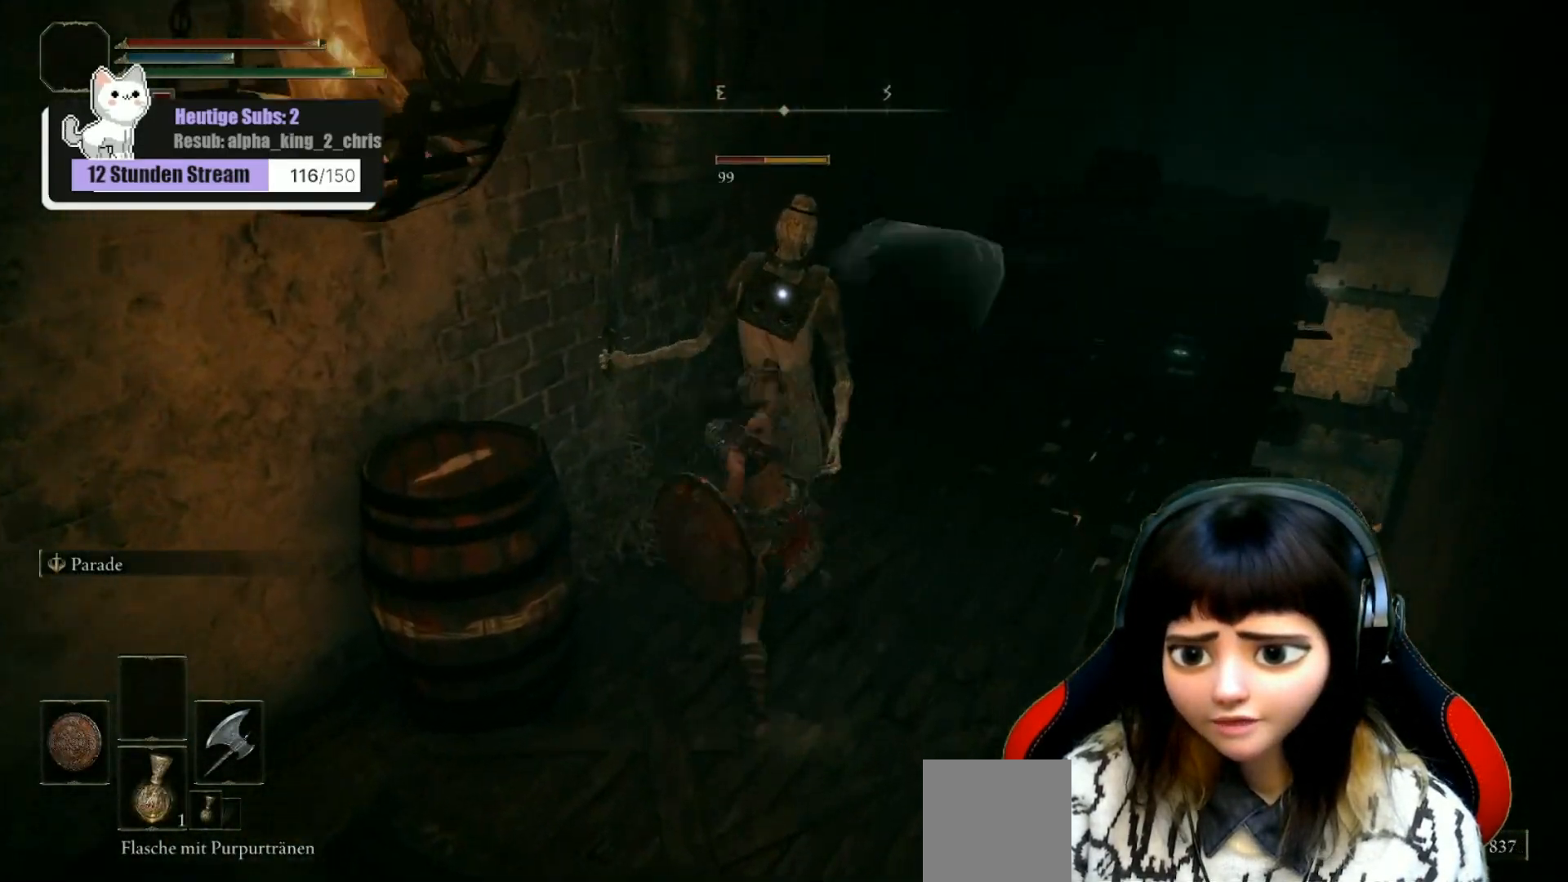
{"buttons": ["R1"], "left_stick": "up", "right_stick": "up-left", "events": [[100, "R1", "down"], [183, "R1", "up"], [300, "R1", "down"], [383, "R1", "up"], [467, "R1", "down"]]}
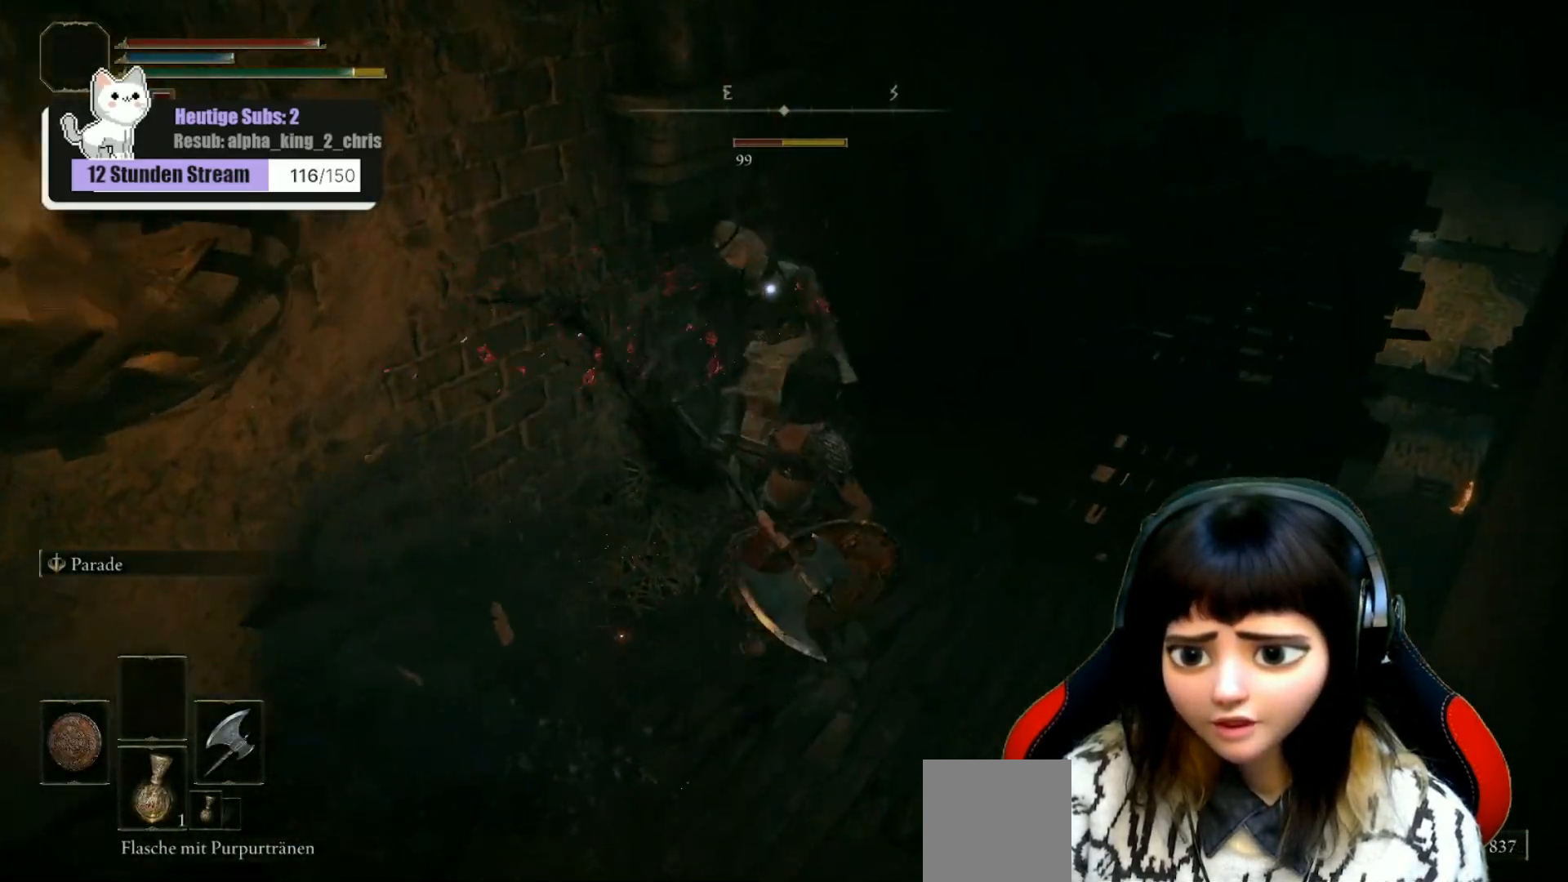
{"buttons": [], "left_stick": "up", "right_stick": "up-left", "events": [[50, "R1", "up"], [167, "R1", "down"], [283, "R1", "up"], [367, "R1", "down"], [450, "R1", "up"]]}
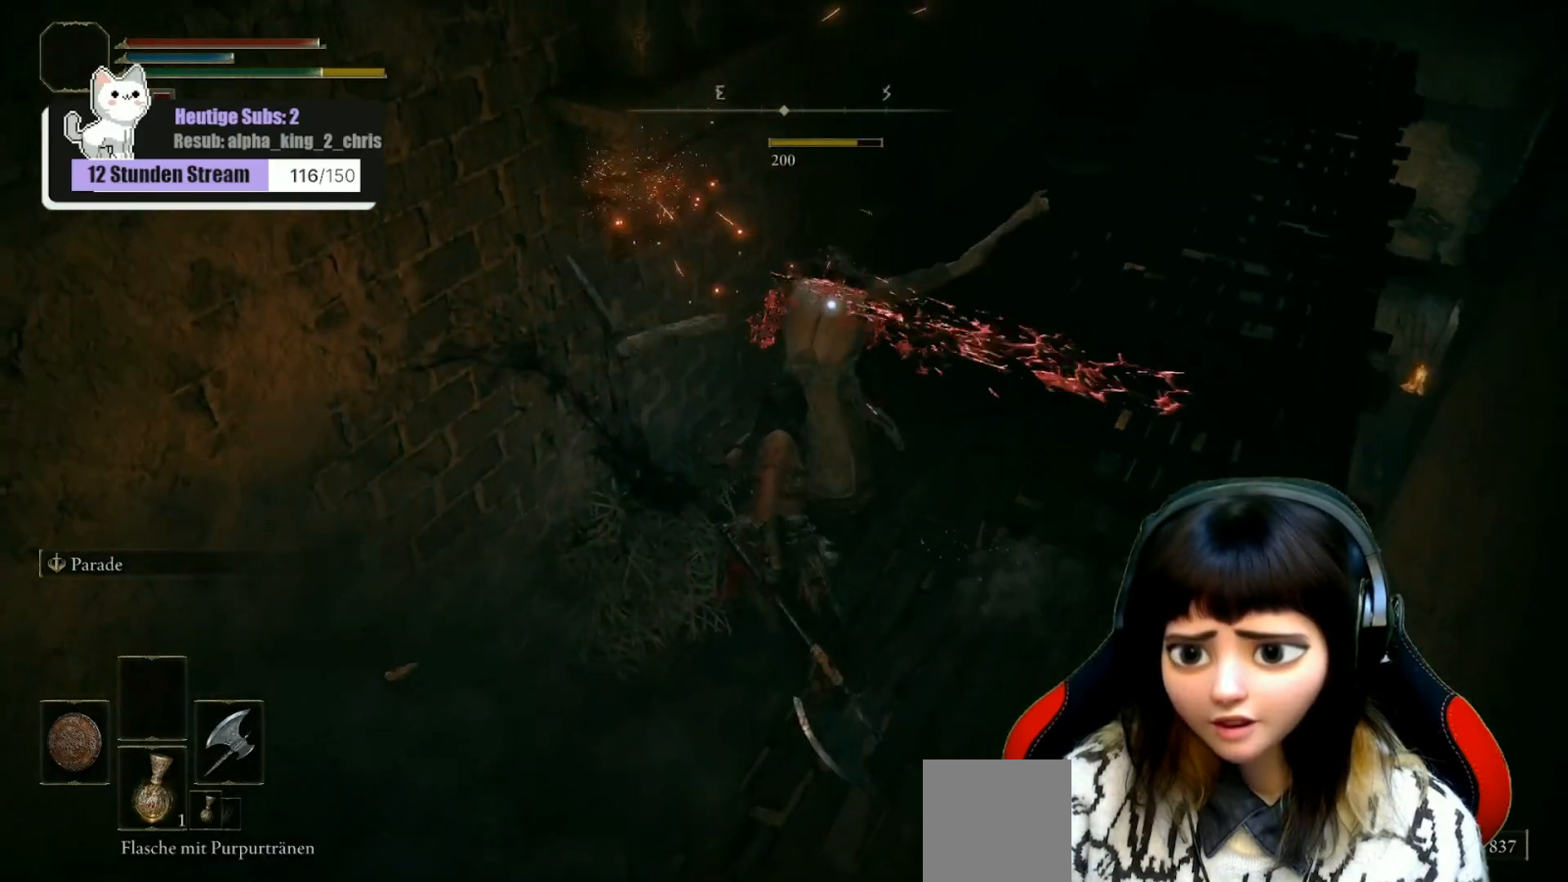
{"buttons": [], "left_stick": "center", "right_stick": "center", "events": [[33, "left_stick", "center"], [500, "right_stick", "center"]]}
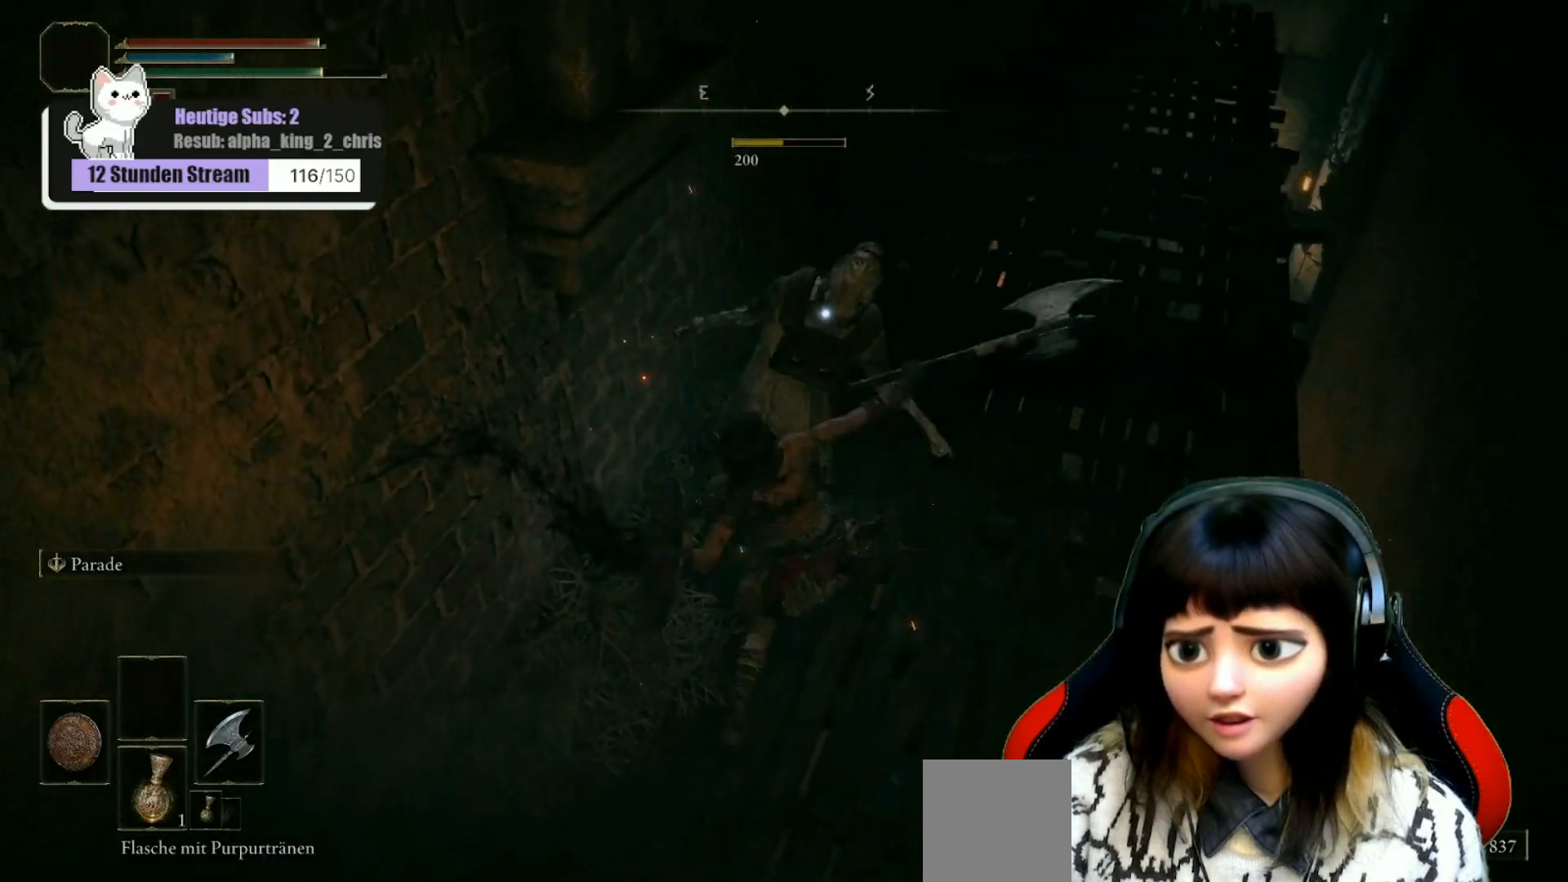
{"buttons": [], "left_stick": "center", "right_stick": "up-left", "events": [[300, "right_stick", "up-left"]]}
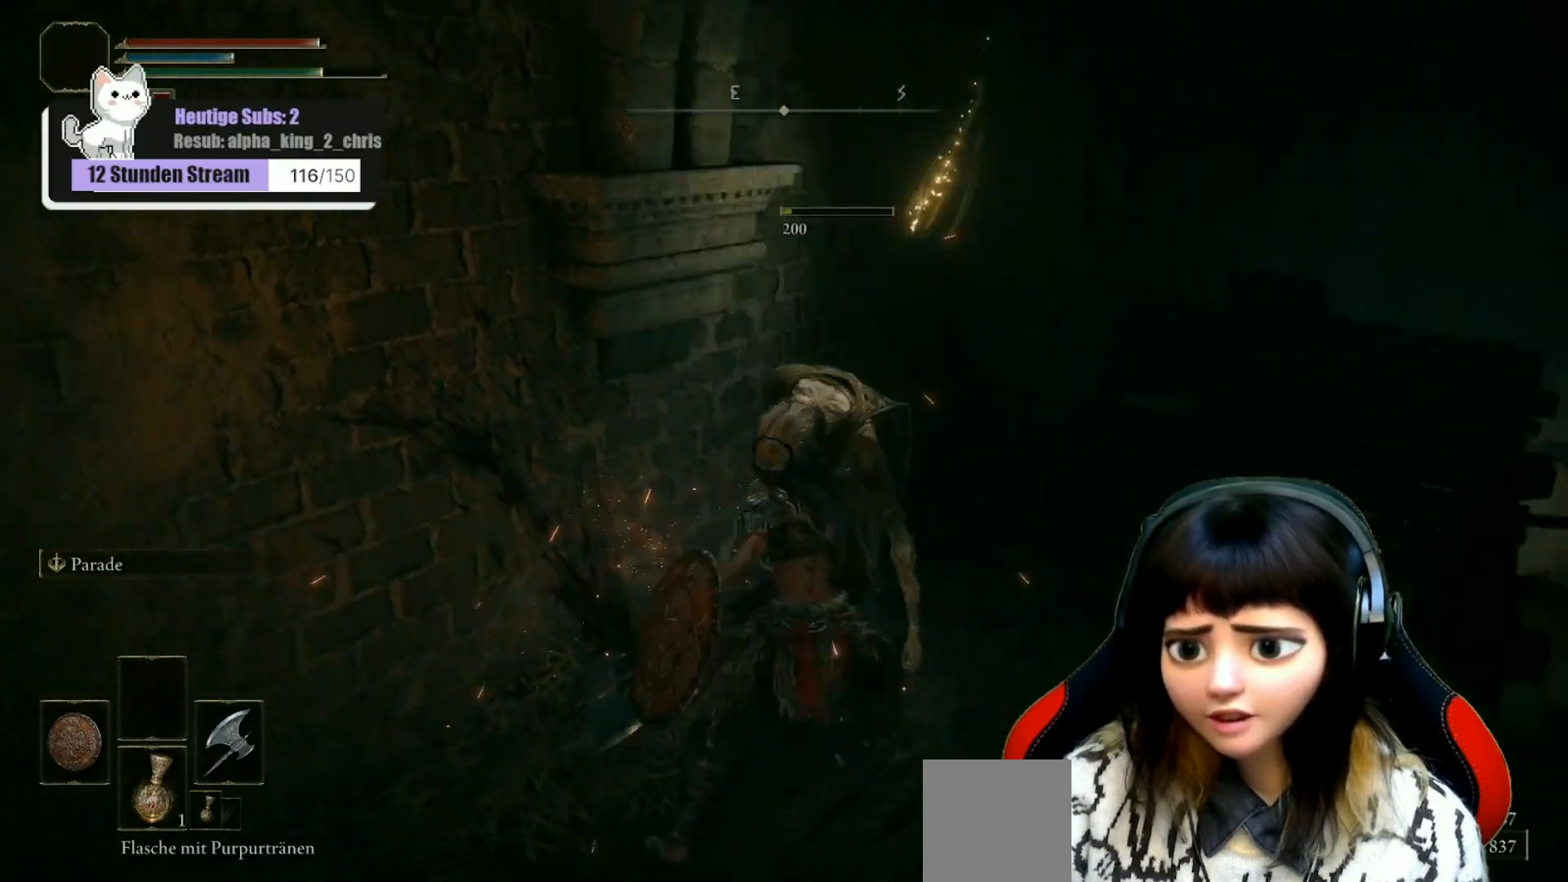
{"buttons": [], "left_stick": "up-right", "right_stick": "center", "events": [[50, "left_stick", "up-right"], [133, "right_stick", "center"]]}
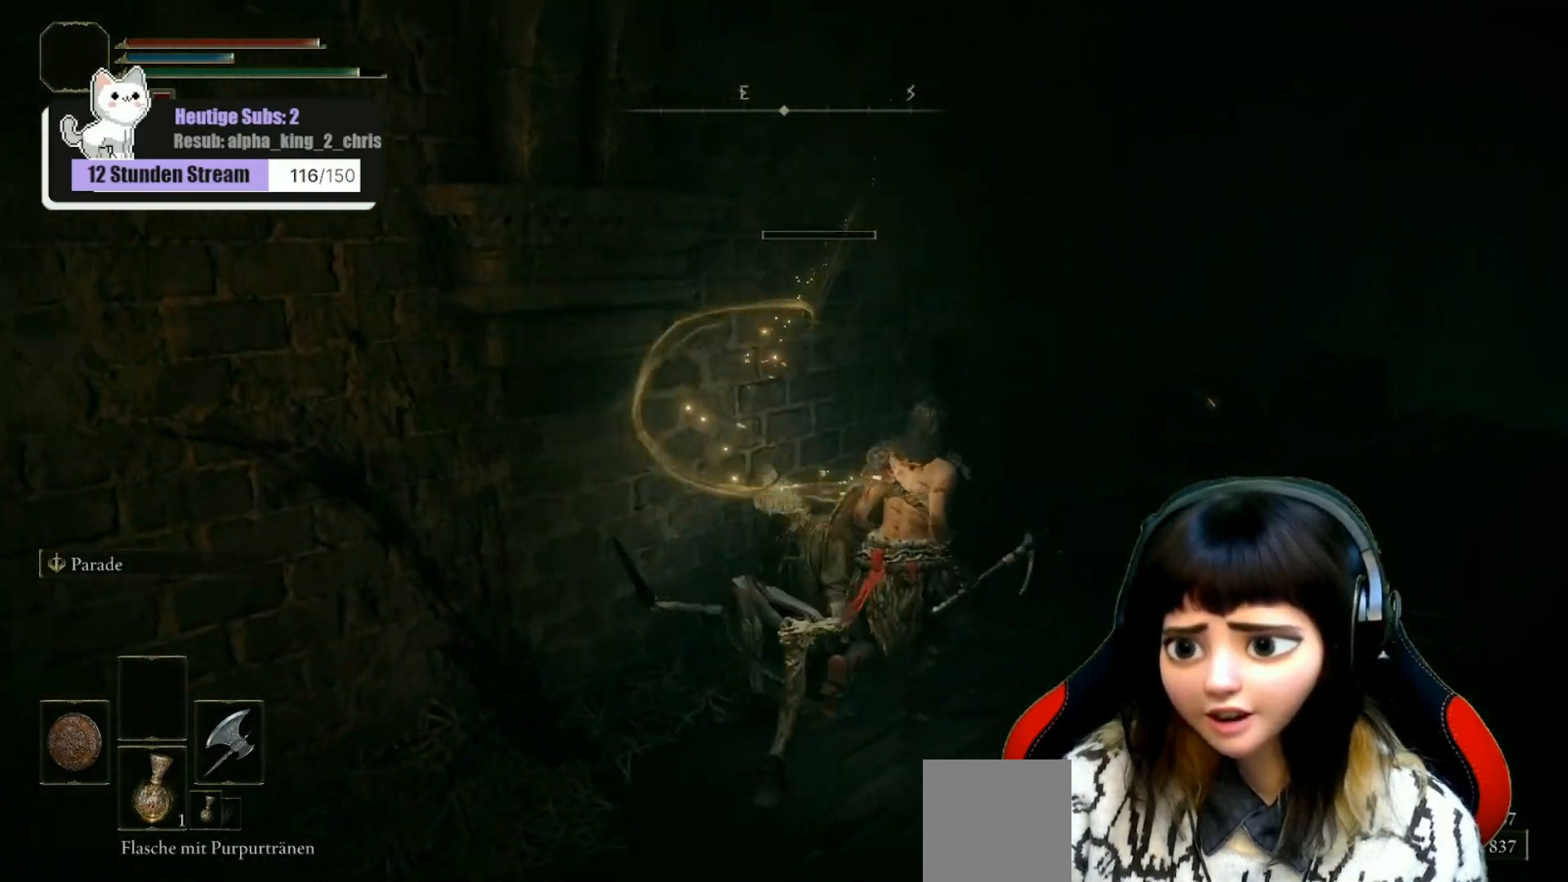
{"buttons": [], "left_stick": "down-left", "right_stick": "down-left", "events": [[50, "right_stick", "down-left"], [150, "left_stick", "center"], [417, "left_stick", "down-left"]]}
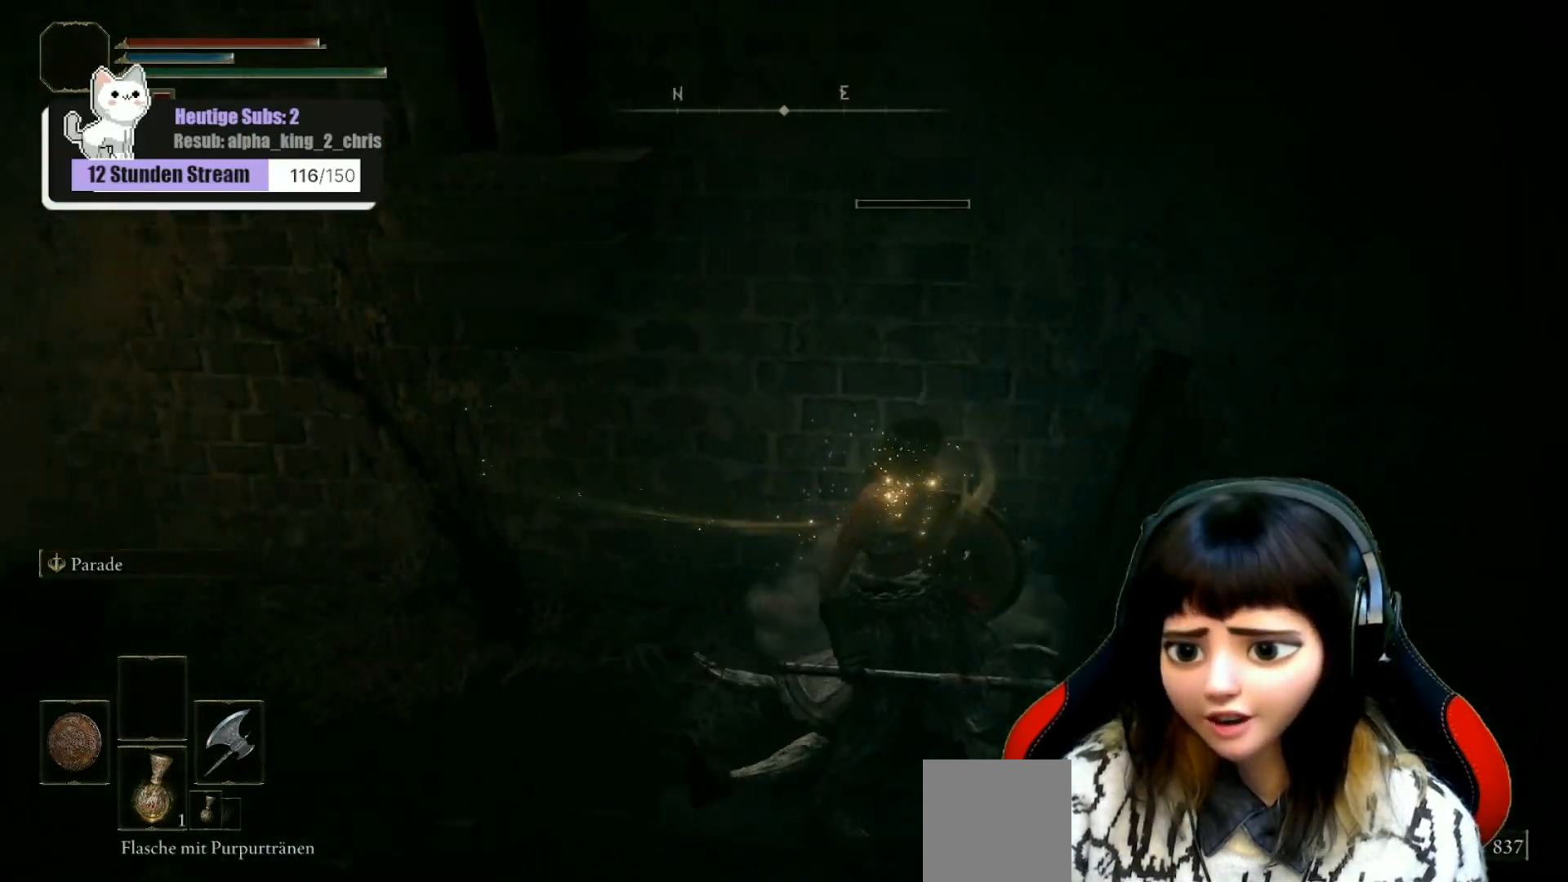
{"buttons": [], "left_stick": "center", "right_stick": "center", "events": [[17, "right_stick", "left"], [183, "left_stick", "center"], [350, "right_stick", "center"]]}
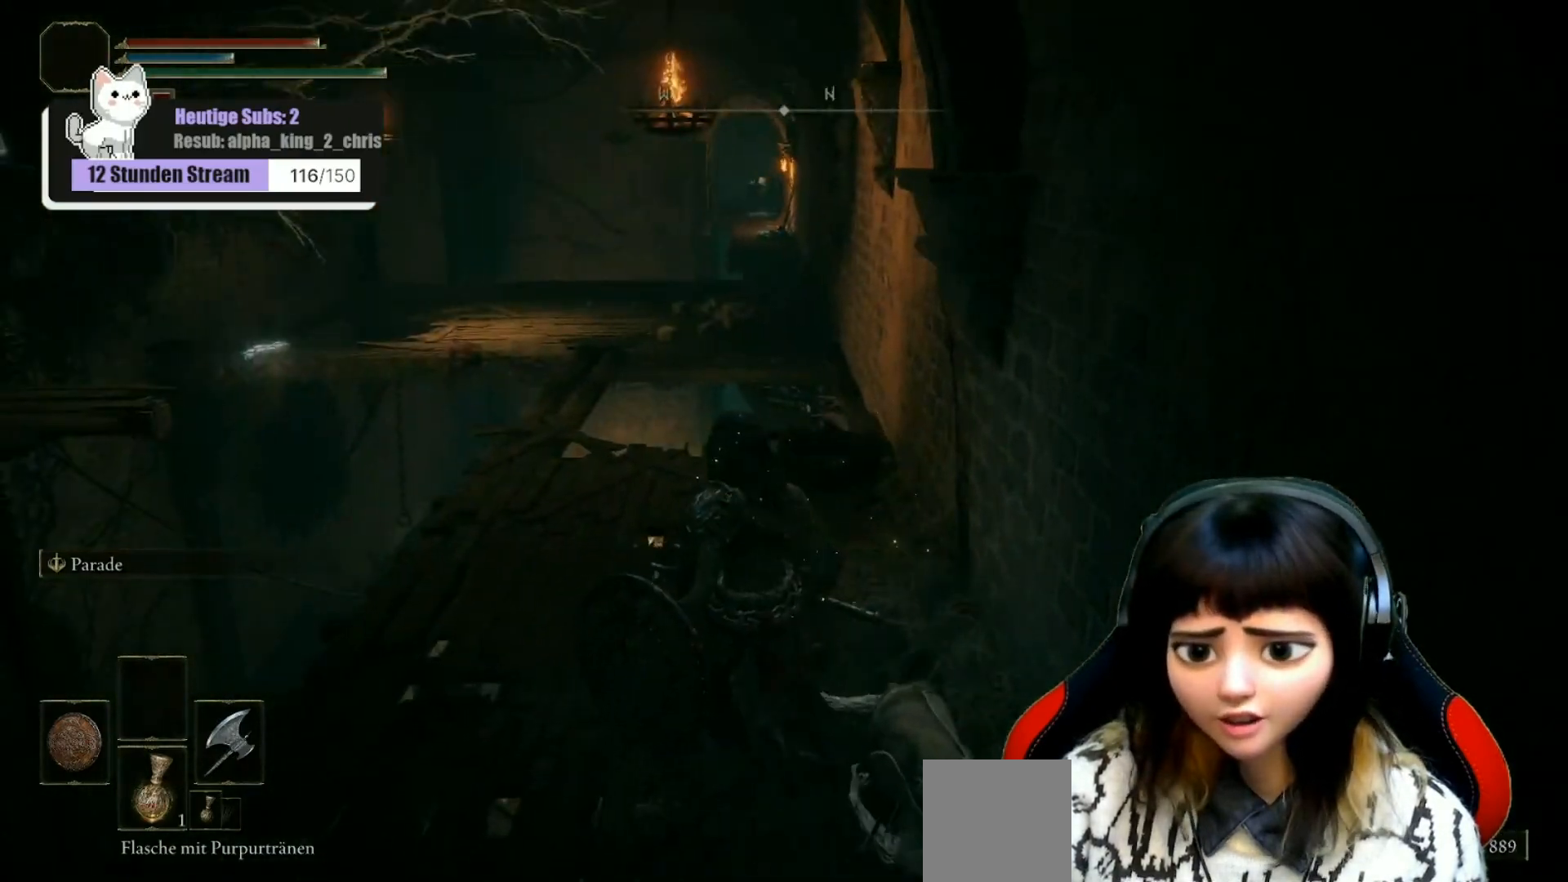
{"buttons": [], "left_stick": "down-left", "right_stick": "left", "events": [[367, "left_stick", "down"], [417, "left_stick", "down-left"], [467, "right_stick", "left"]]}
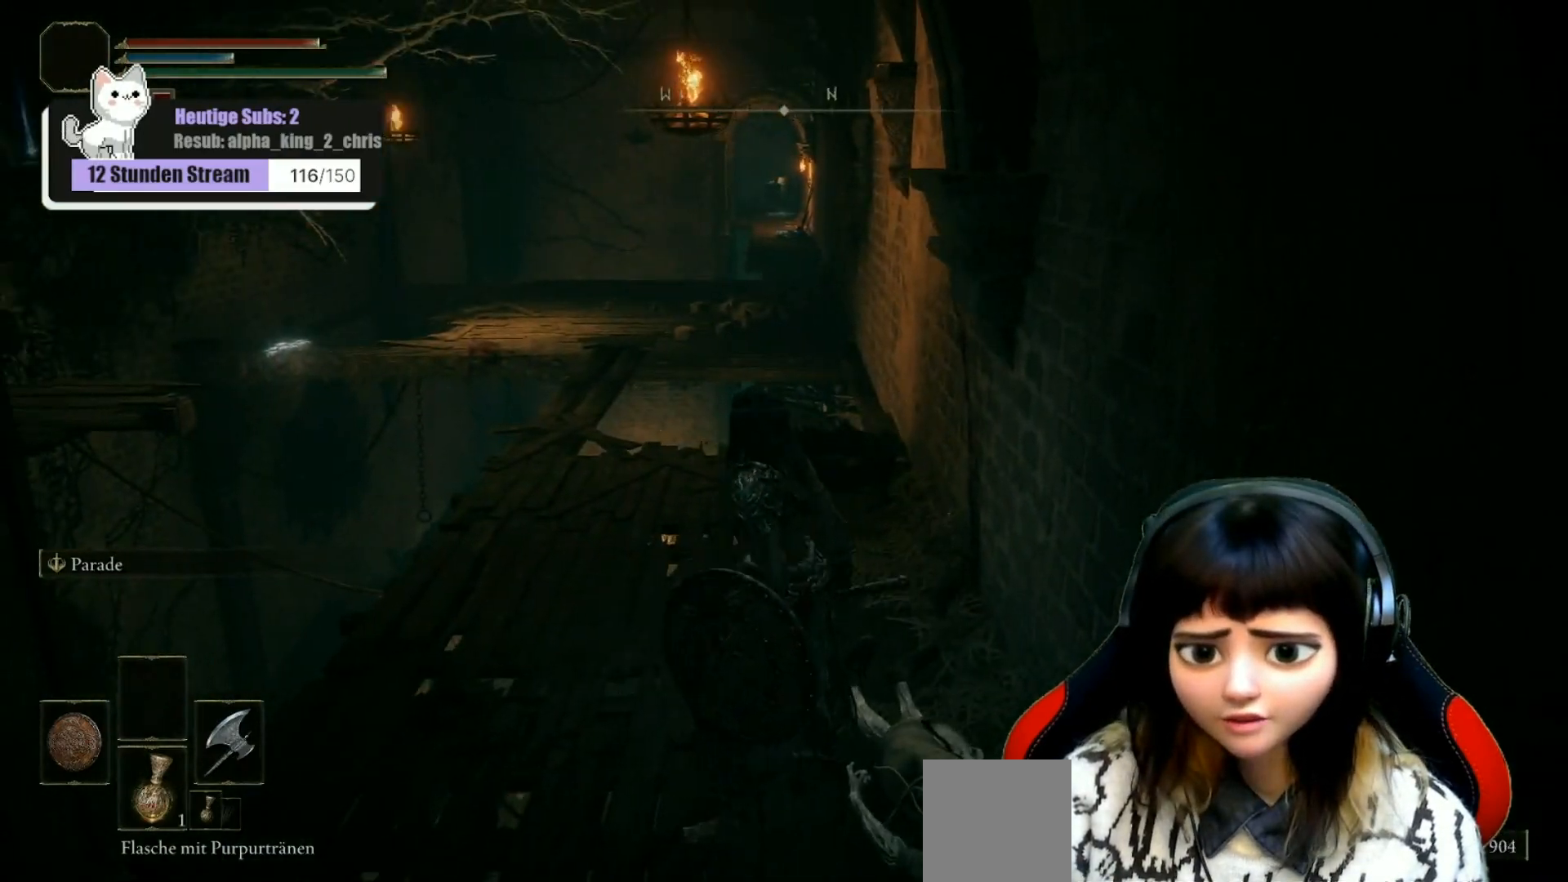
{"buttons": [], "left_stick": "down-left", "right_stick": "center", "events": [[50, "left_stick", "center"], [167, "right_stick", "center"], [467, "left_stick", "down-left"]]}
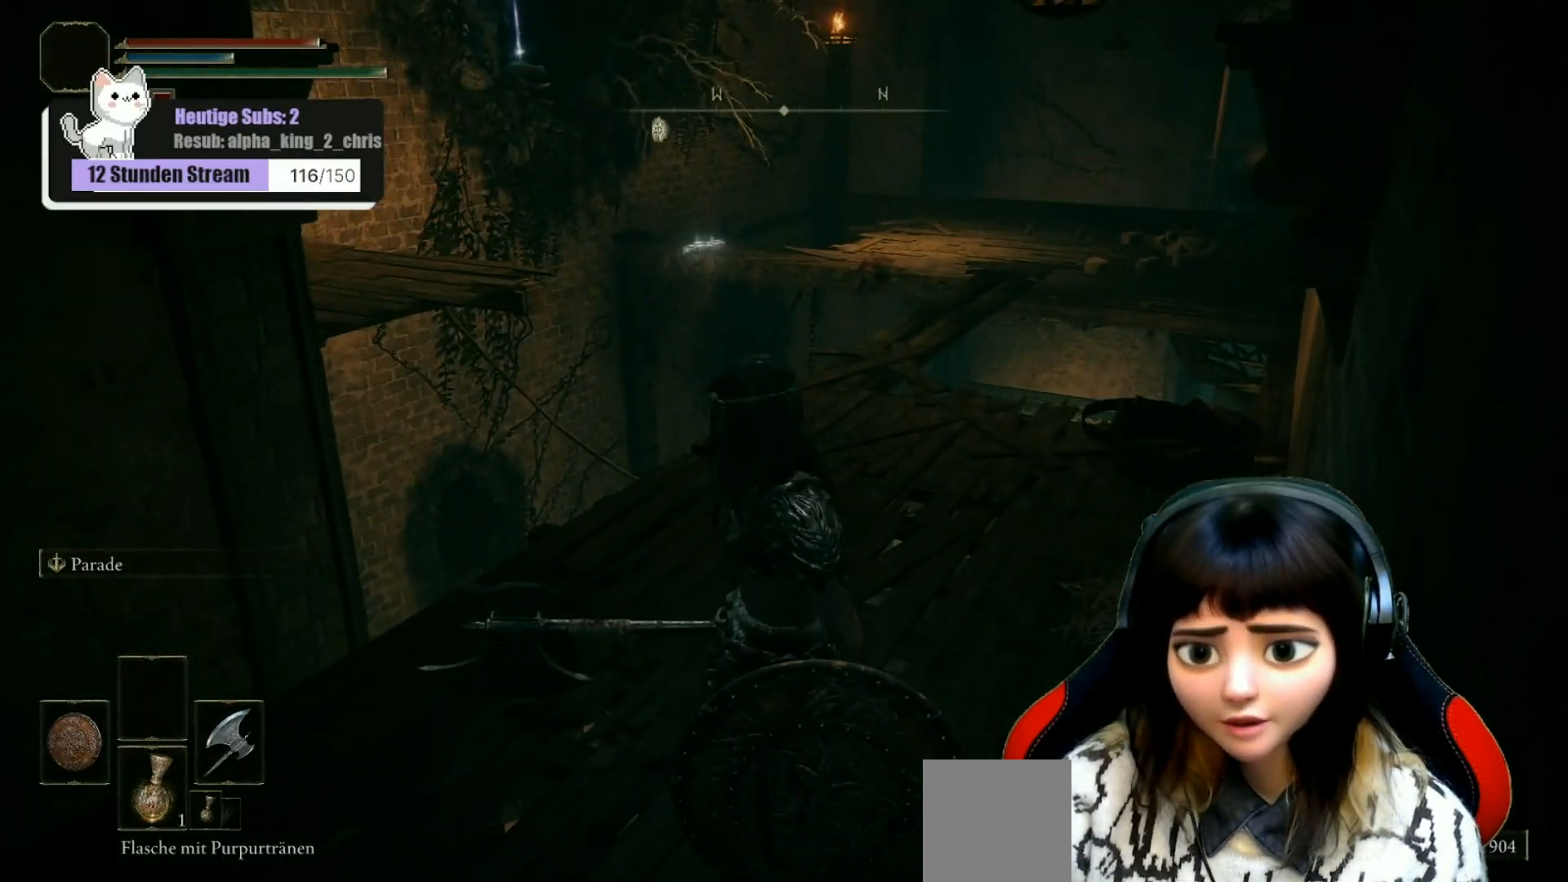
{"buttons": [], "left_stick": "center", "right_stick": "center", "events": [[33, "right_stick", "left"], [233, "left_stick", "center"], [300, "right_stick", "center"]]}
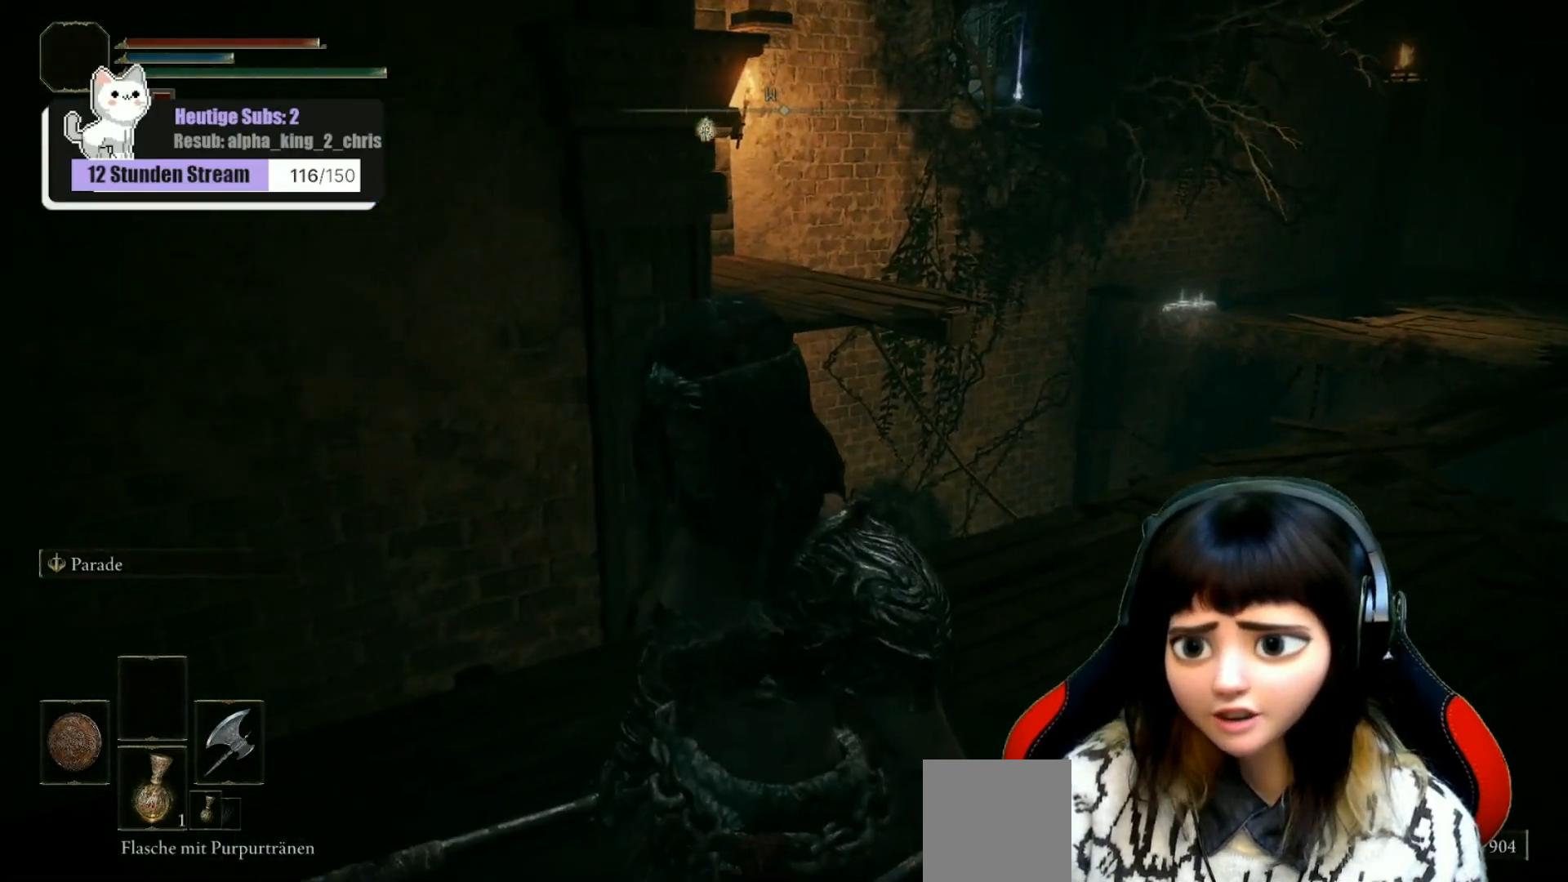
{"buttons": [], "left_stick": "up-left", "right_stick": "center", "events": [[17, "right_stick", "left"], [400, "left_stick", "up"], [433, "right_stick", "center"], [500, "left_stick", "up-left"]]}
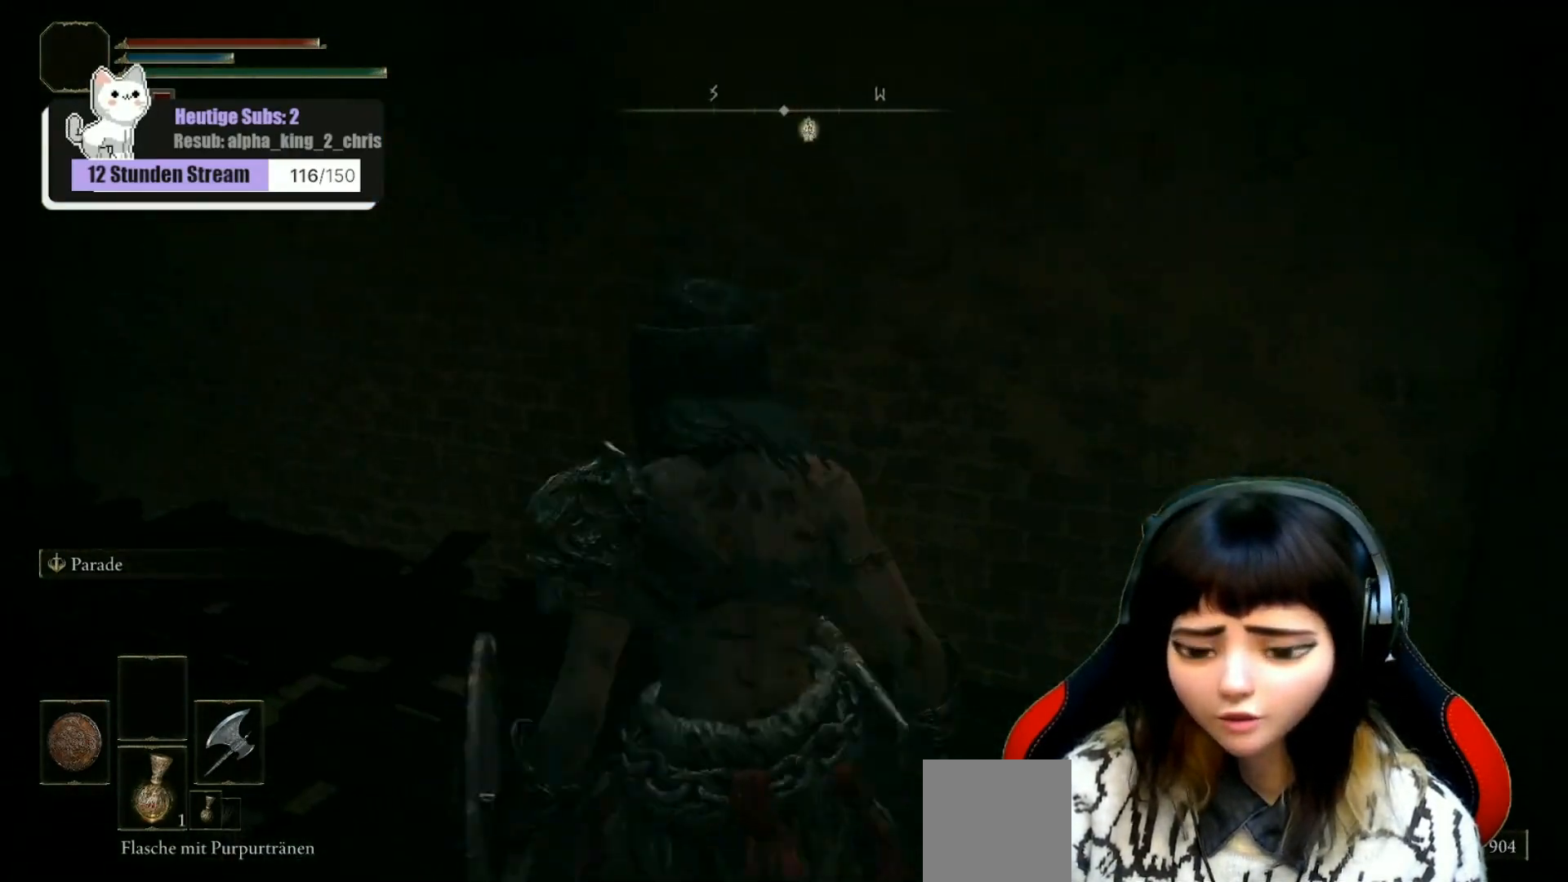
{"buttons": [], "left_stick": "up-left", "right_stick": "center", "events": [[267, "right_stick", "left"], [467, "right_stick", "center"]]}
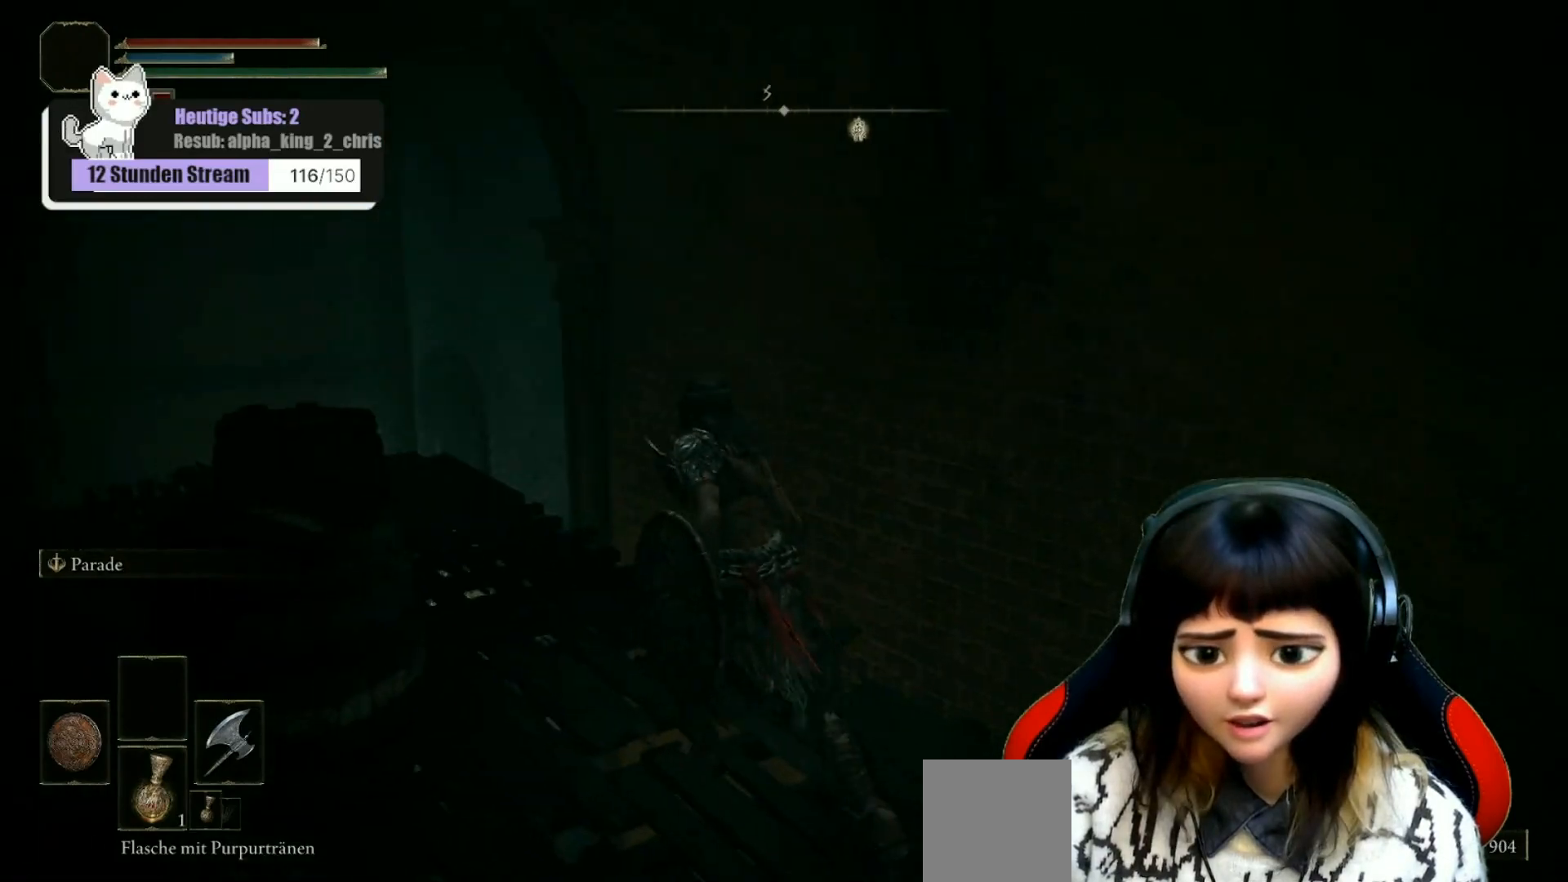
{"buttons": [], "left_stick": "up-left", "right_stick": "right", "events": [[283, "right_stick", "right"]]}
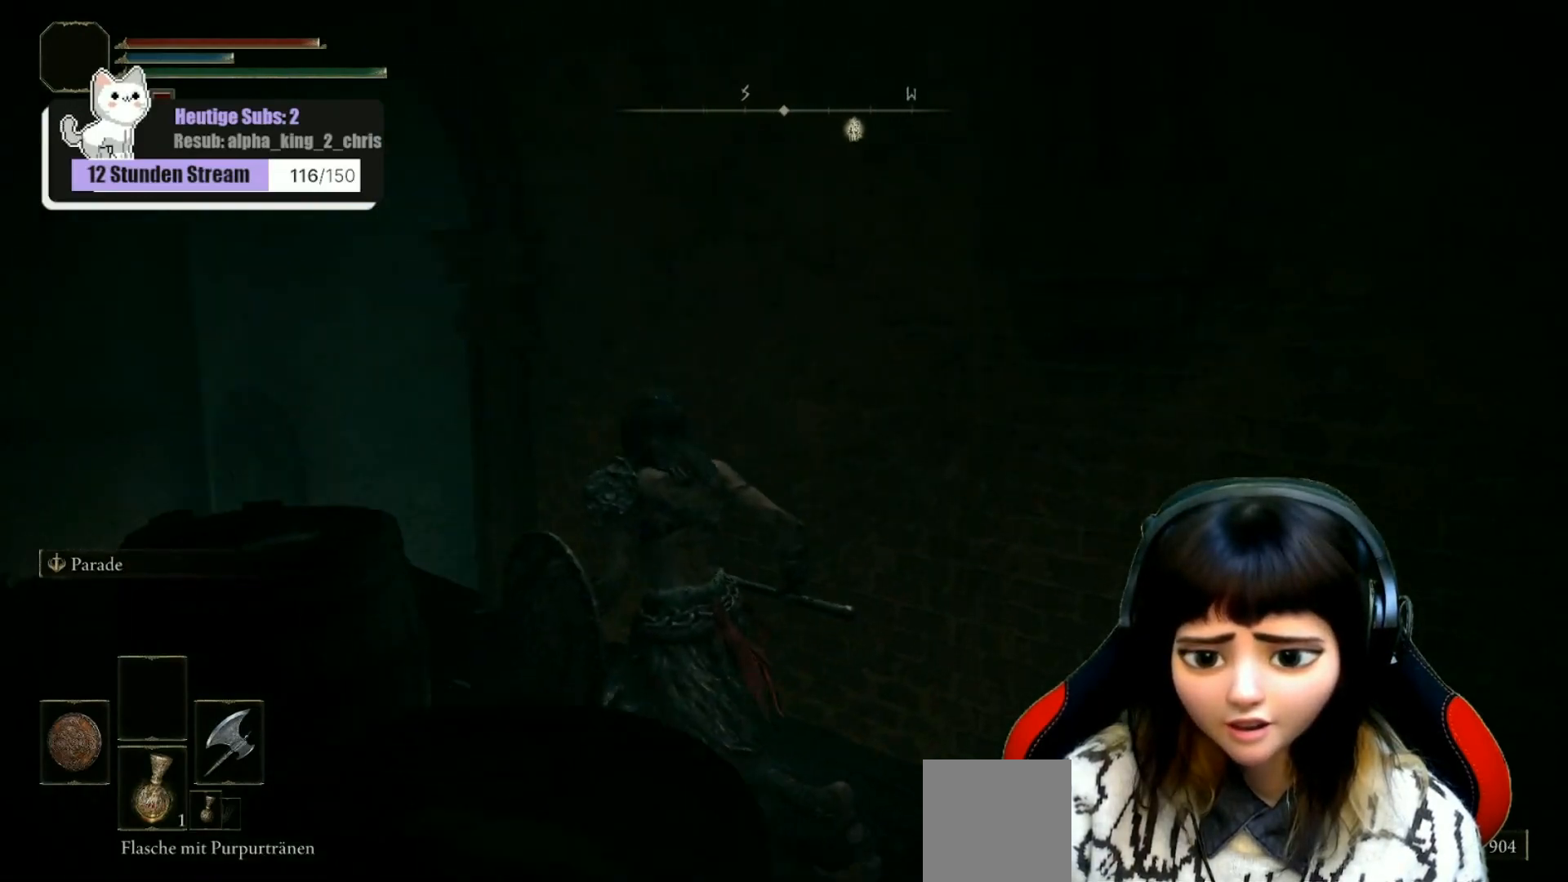
{"buttons": [], "left_stick": "down-left", "right_stick": "right", "events": [[83, "left_stick", "left"], [233, "left_stick", "down-left"]]}
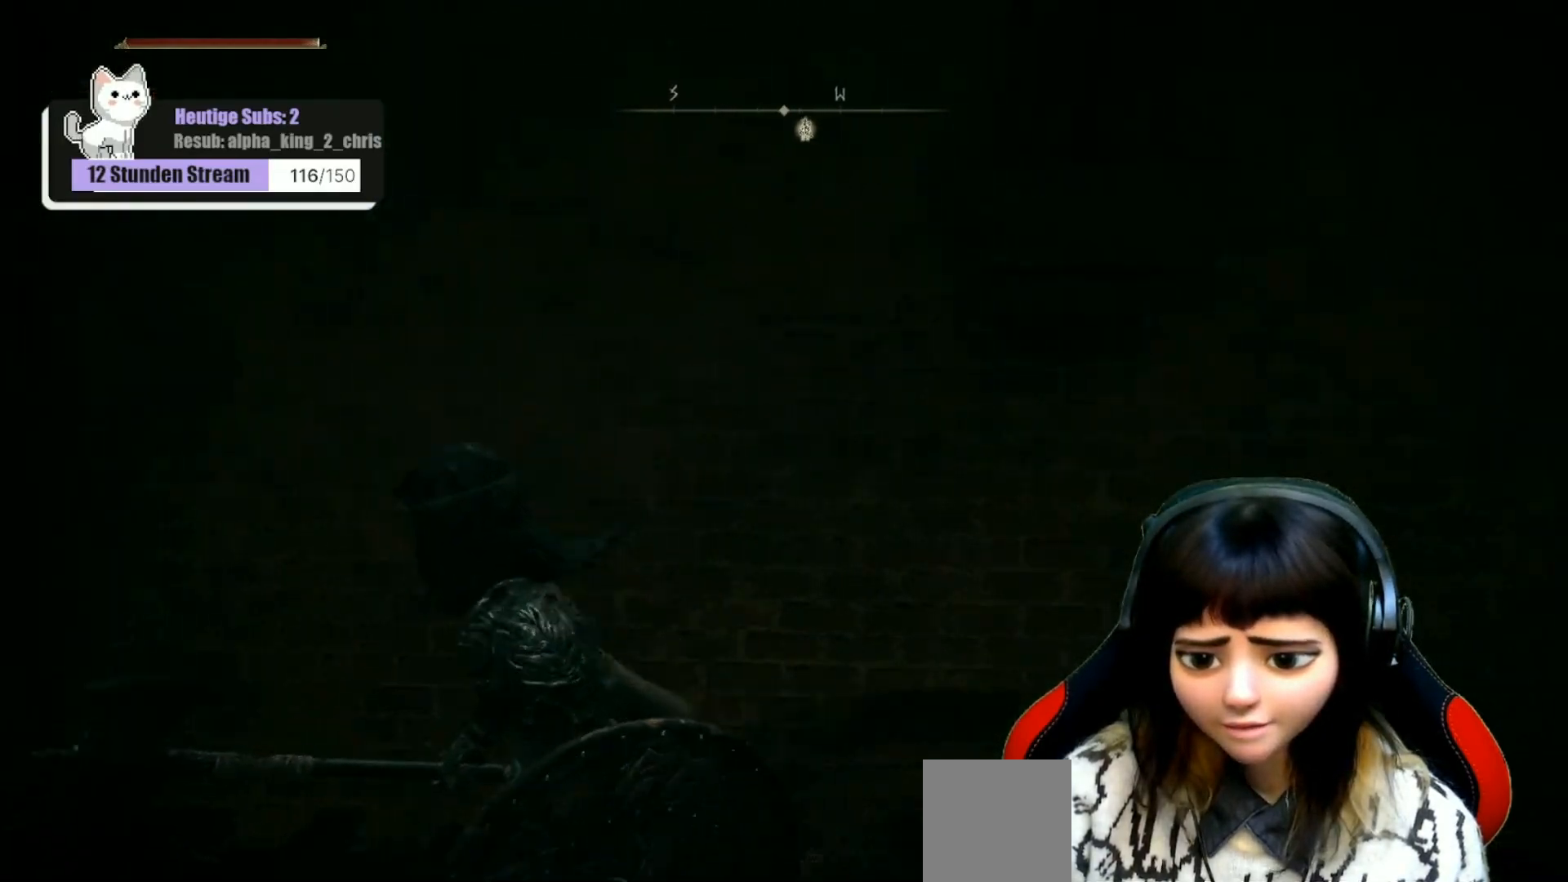
{"buttons": [], "left_stick": "center", "right_stick": "right", "events": [[233, "left_stick", "center"]]}
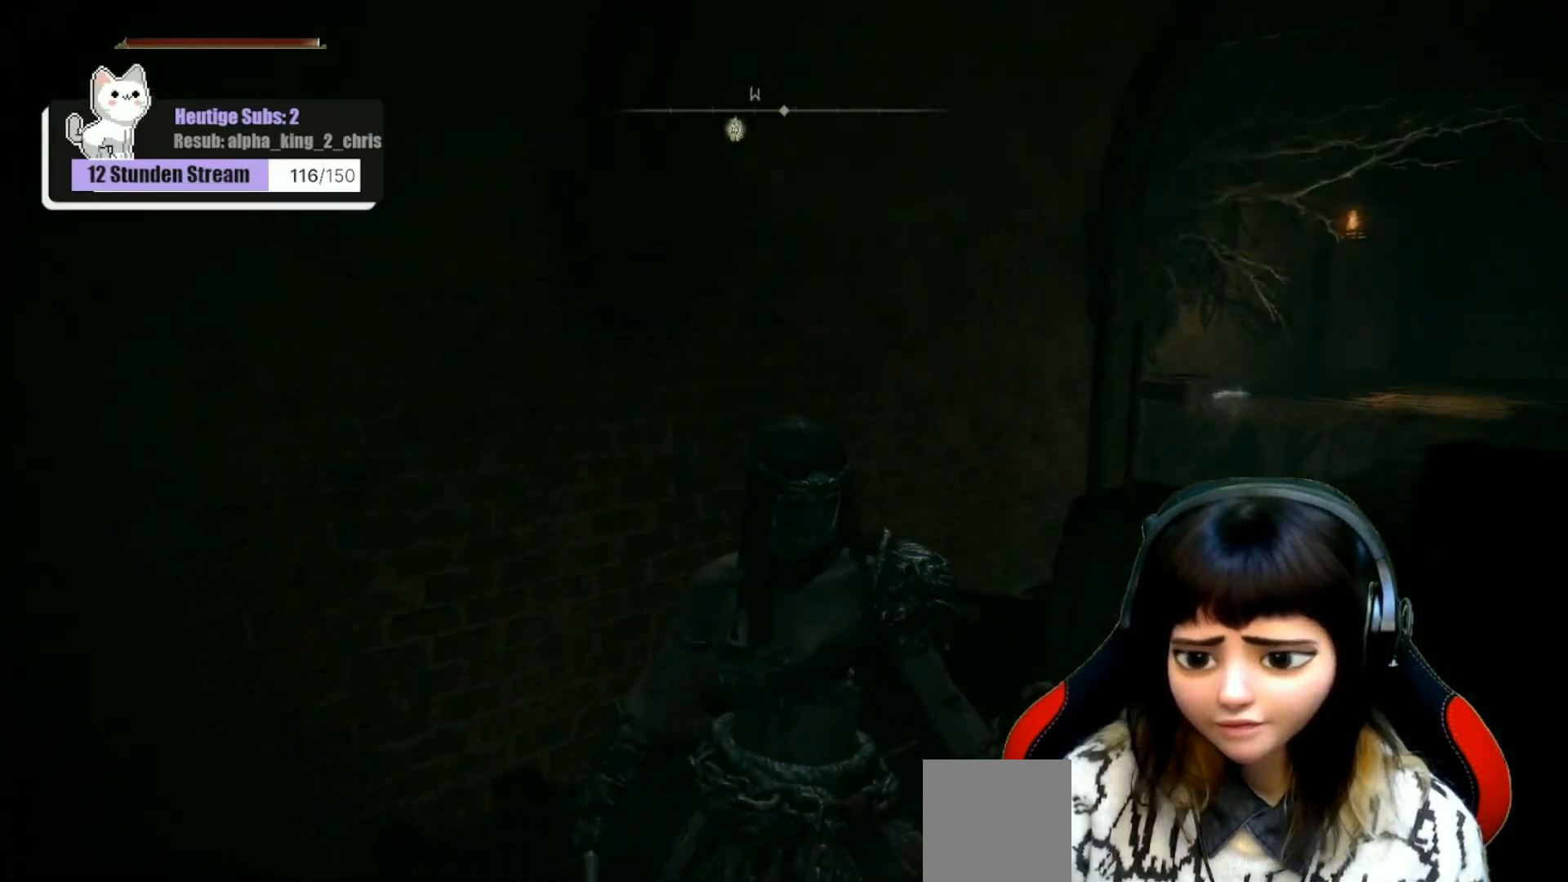
{"buttons": [], "left_stick": "up-left", "right_stick": "center", "events": [[317, "left_stick", "left"], [333, "right_stick", "center"], [400, "left_stick", "up-left"]]}
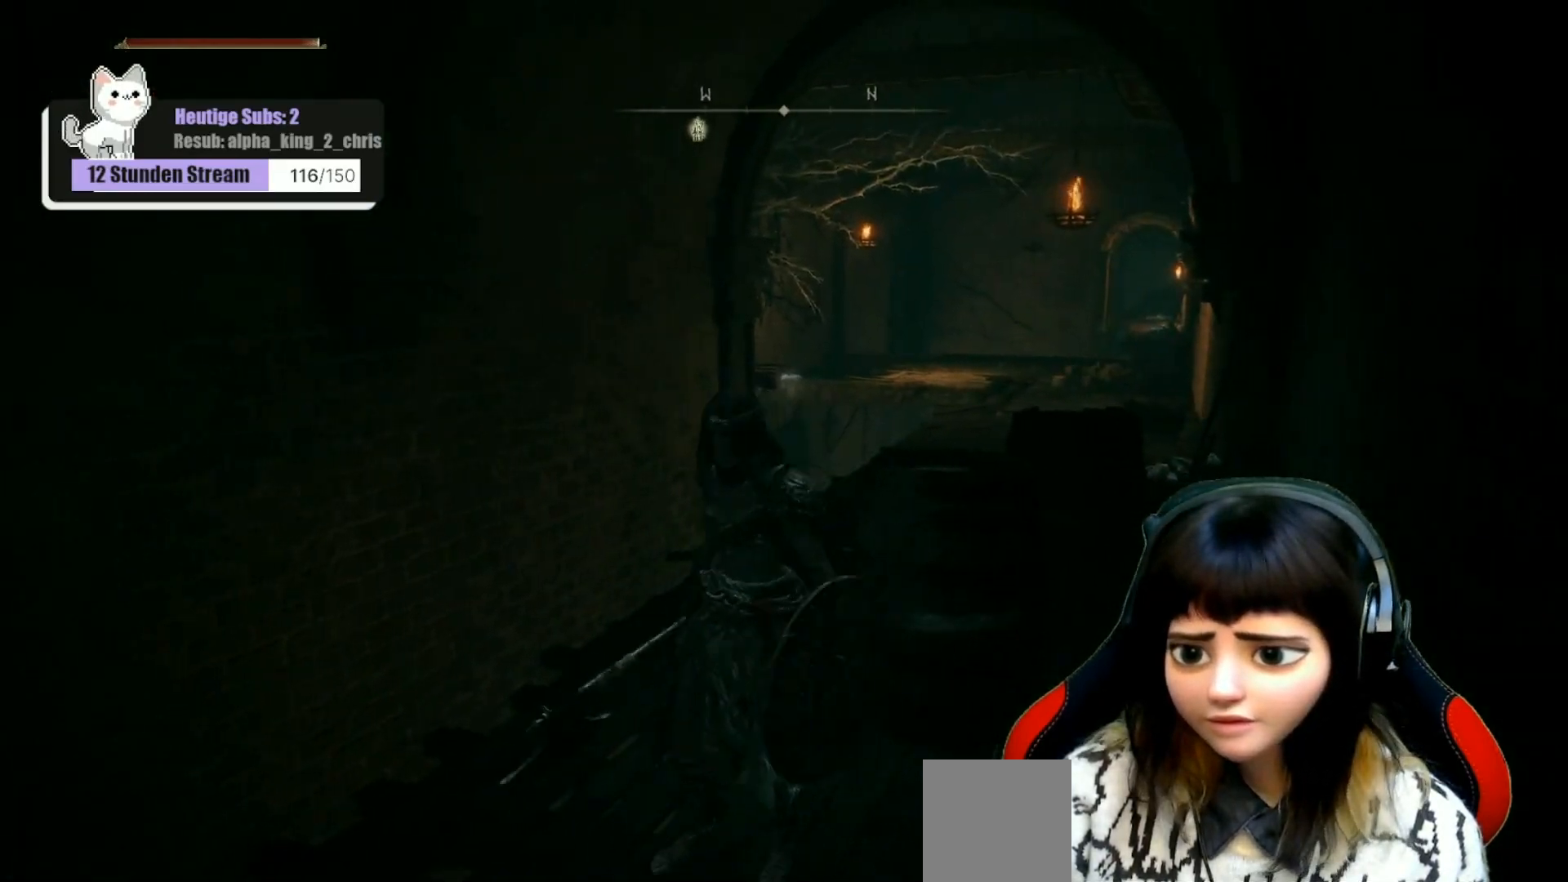
{"buttons": ["B"], "left_stick": "up-right", "right_stick": "center", "events": [[50, "left_stick", "up"], [83, "B", "down"], [450, "left_stick", "up-right"]]}
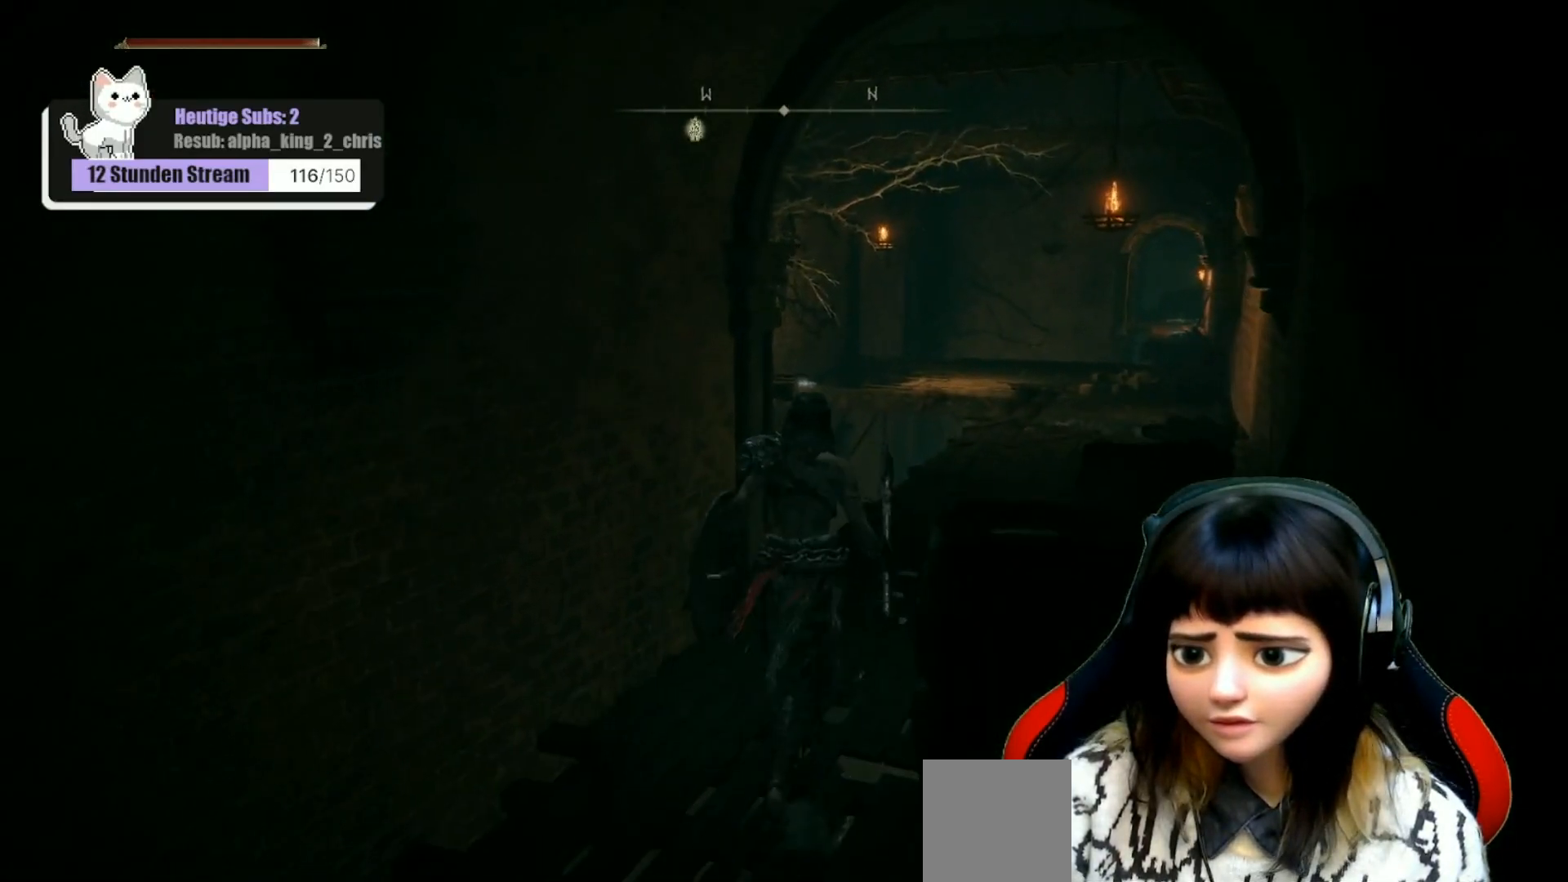
{"buttons": ["B"], "left_stick": "up-right", "right_stick": "center", "events": []}
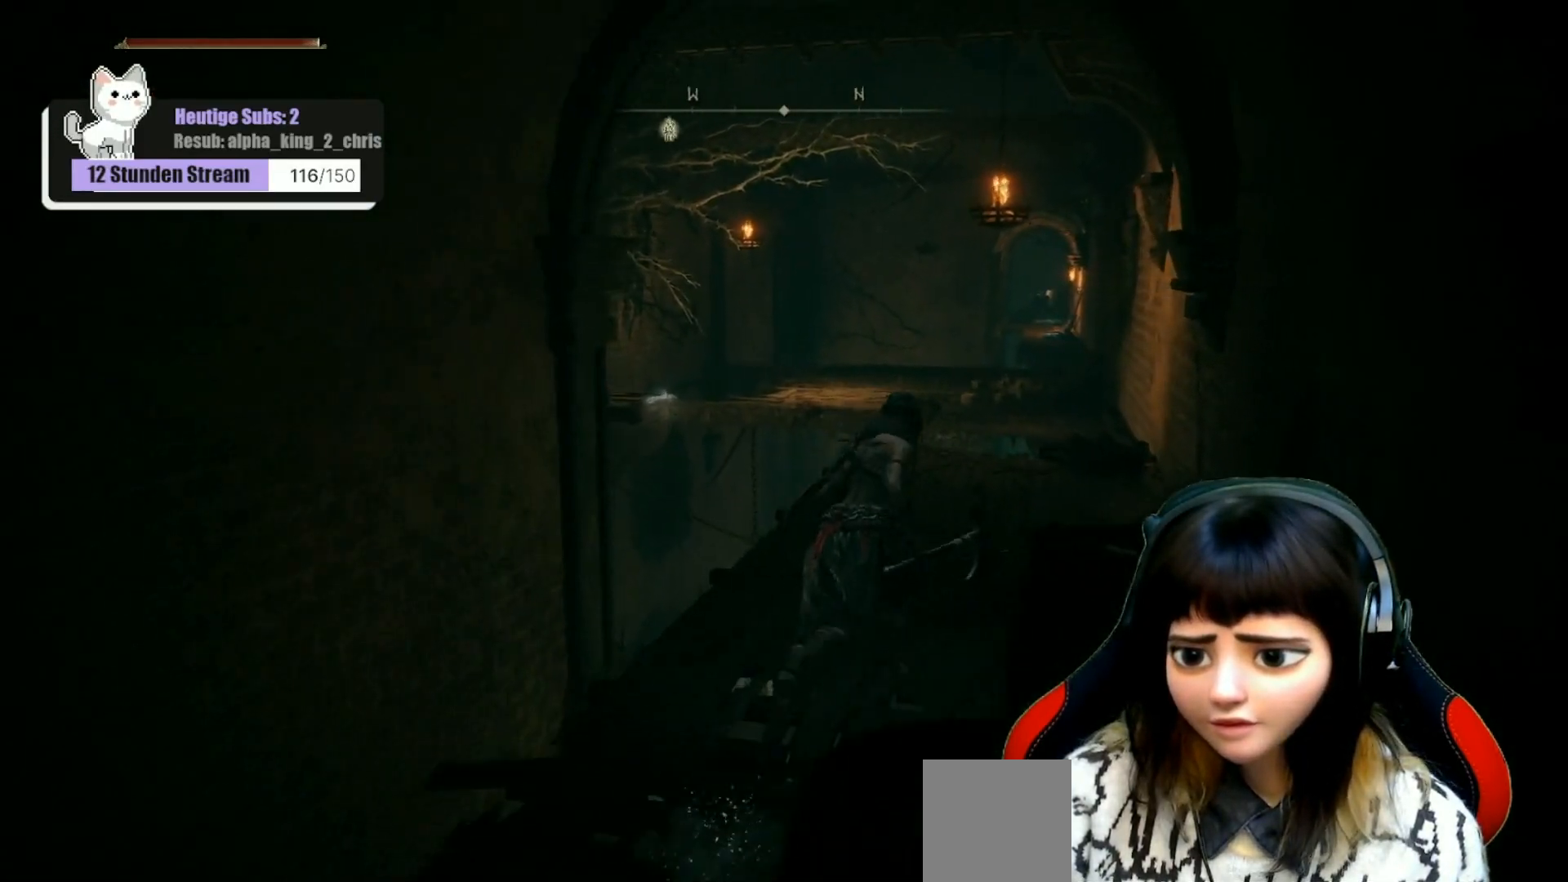
{"buttons": ["B"], "left_stick": "up", "right_stick": "center", "events": [[267, "left_stick", "up"]]}
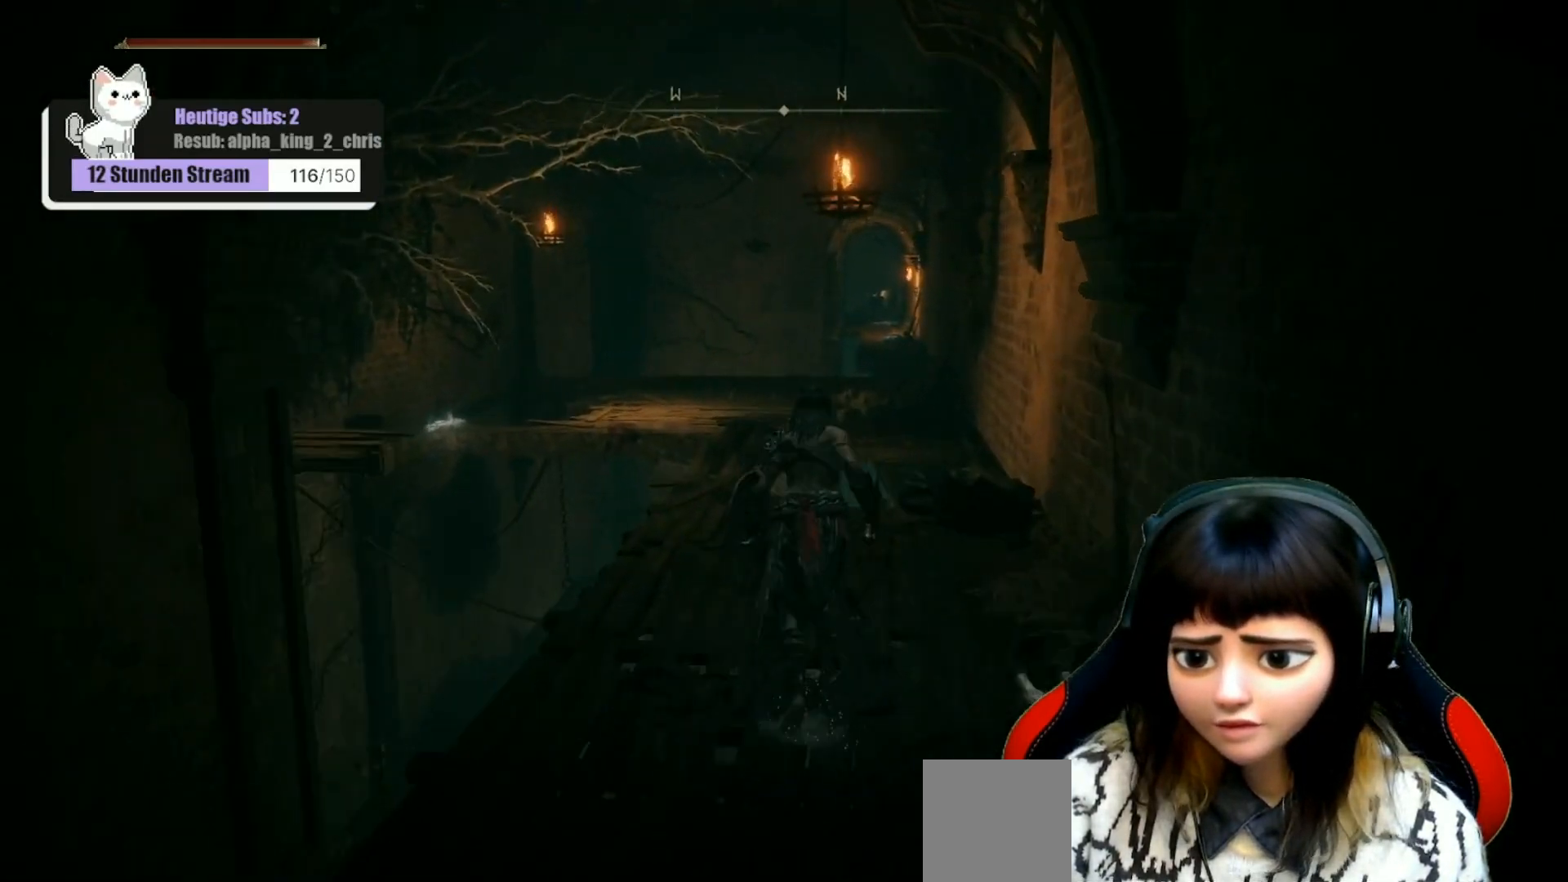
{"buttons": ["A"], "left_stick": "up-left", "right_stick": "center", "events": [[183, "left_stick", "up-left"], [300, "B", "up"], [417, "A", "down"]]}
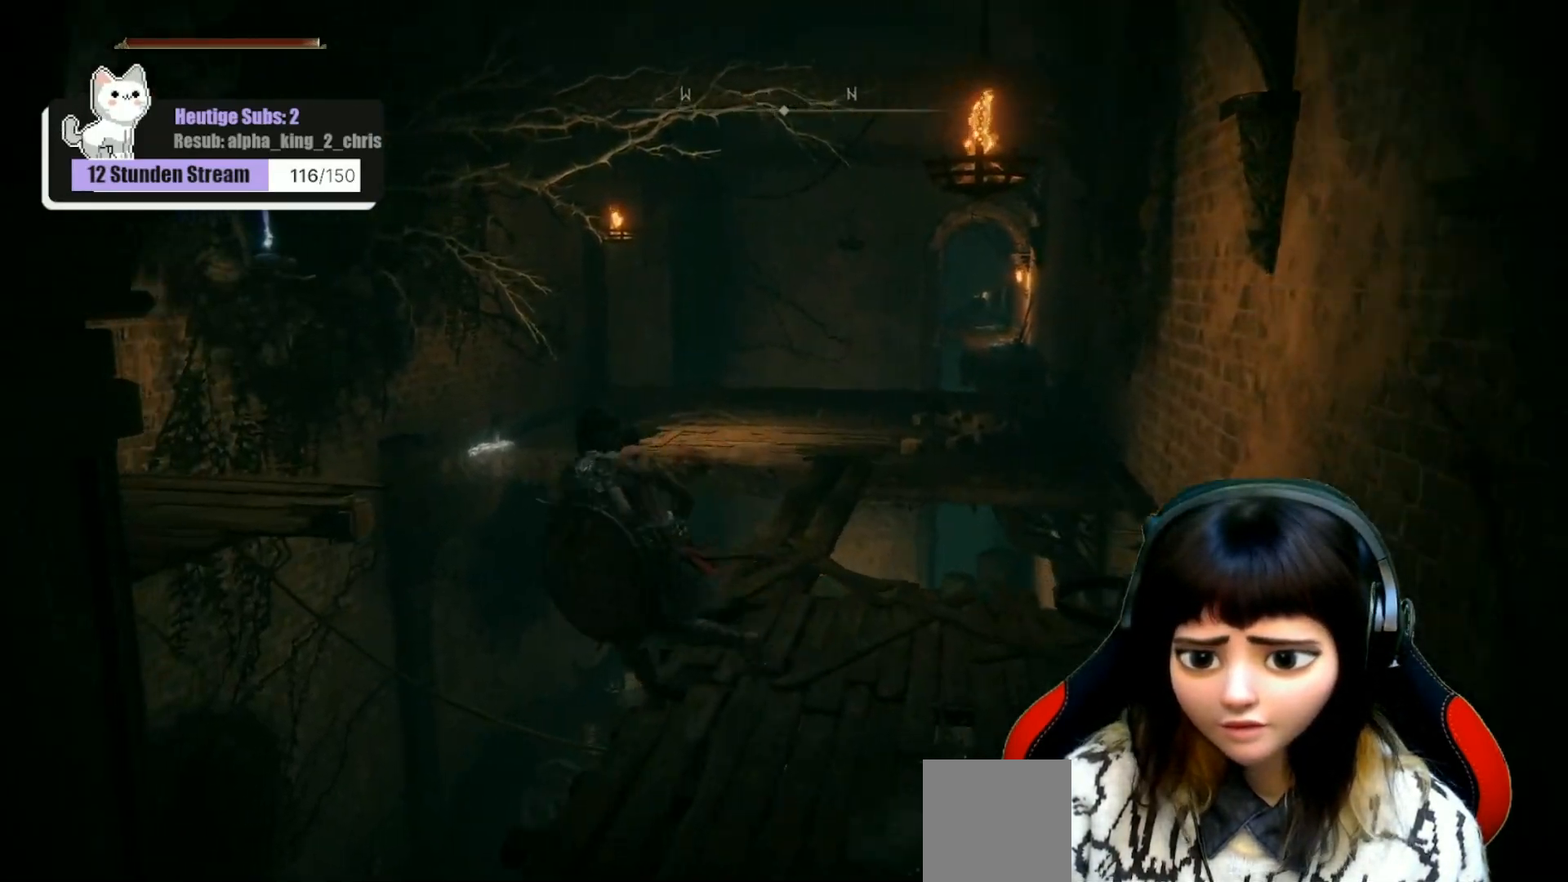
{"buttons": [], "left_stick": "up-left", "right_stick": "center", "events": [[67, "A", "up"], [250, "right_stick", "up-left"], [417, "right_stick", "center"]]}
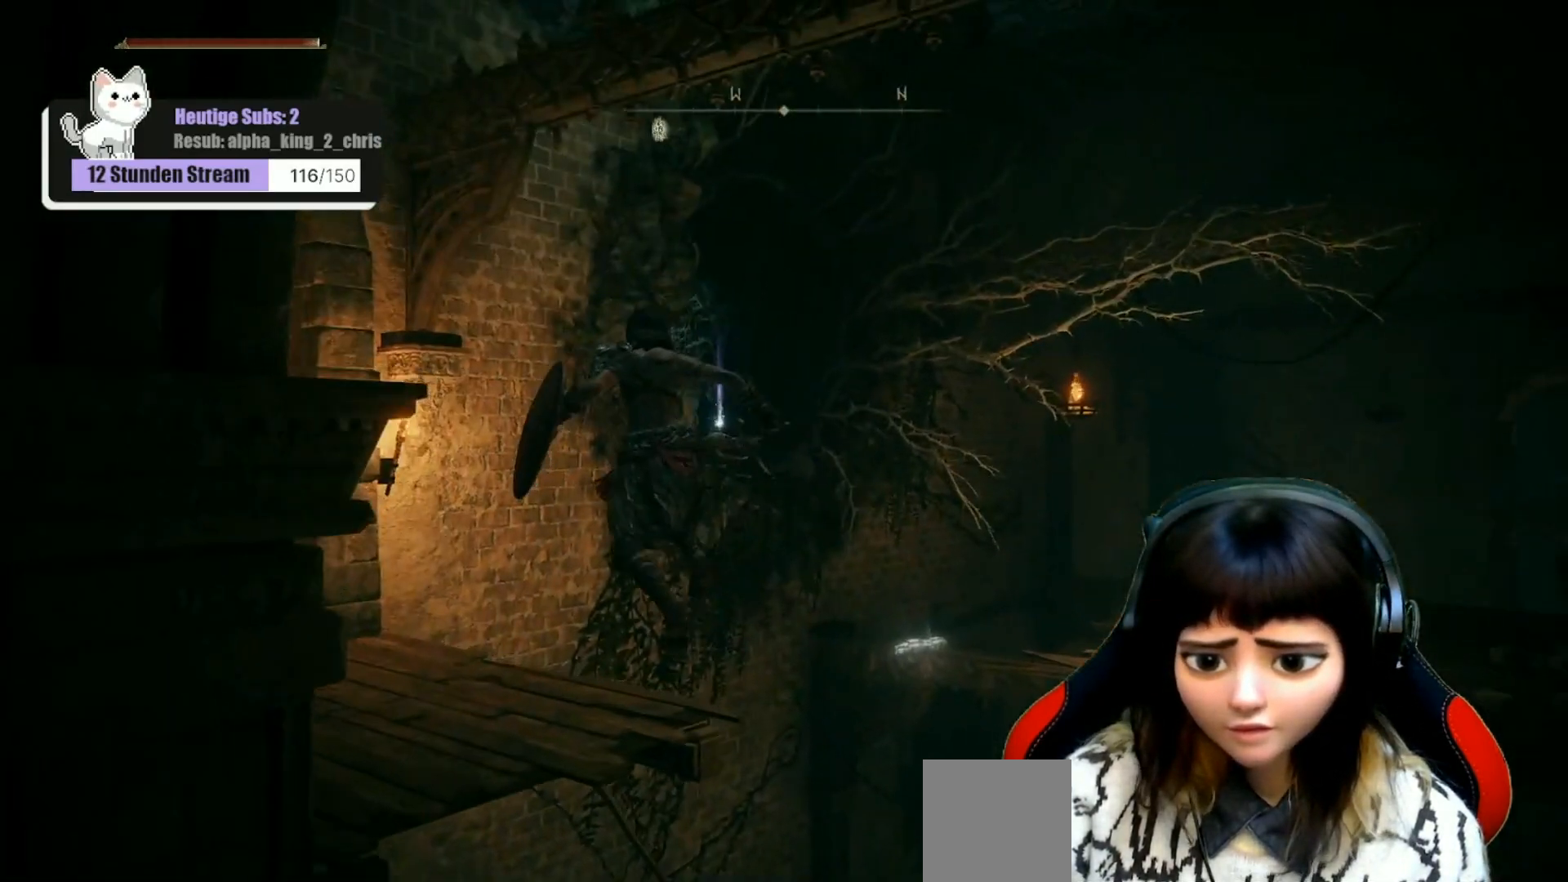
{"buttons": [], "left_stick": "up-left", "right_stick": "left", "events": [[117, "right_stick", "left"], [383, "right_stick", "up-left"], [483, "right_stick", "left"]]}
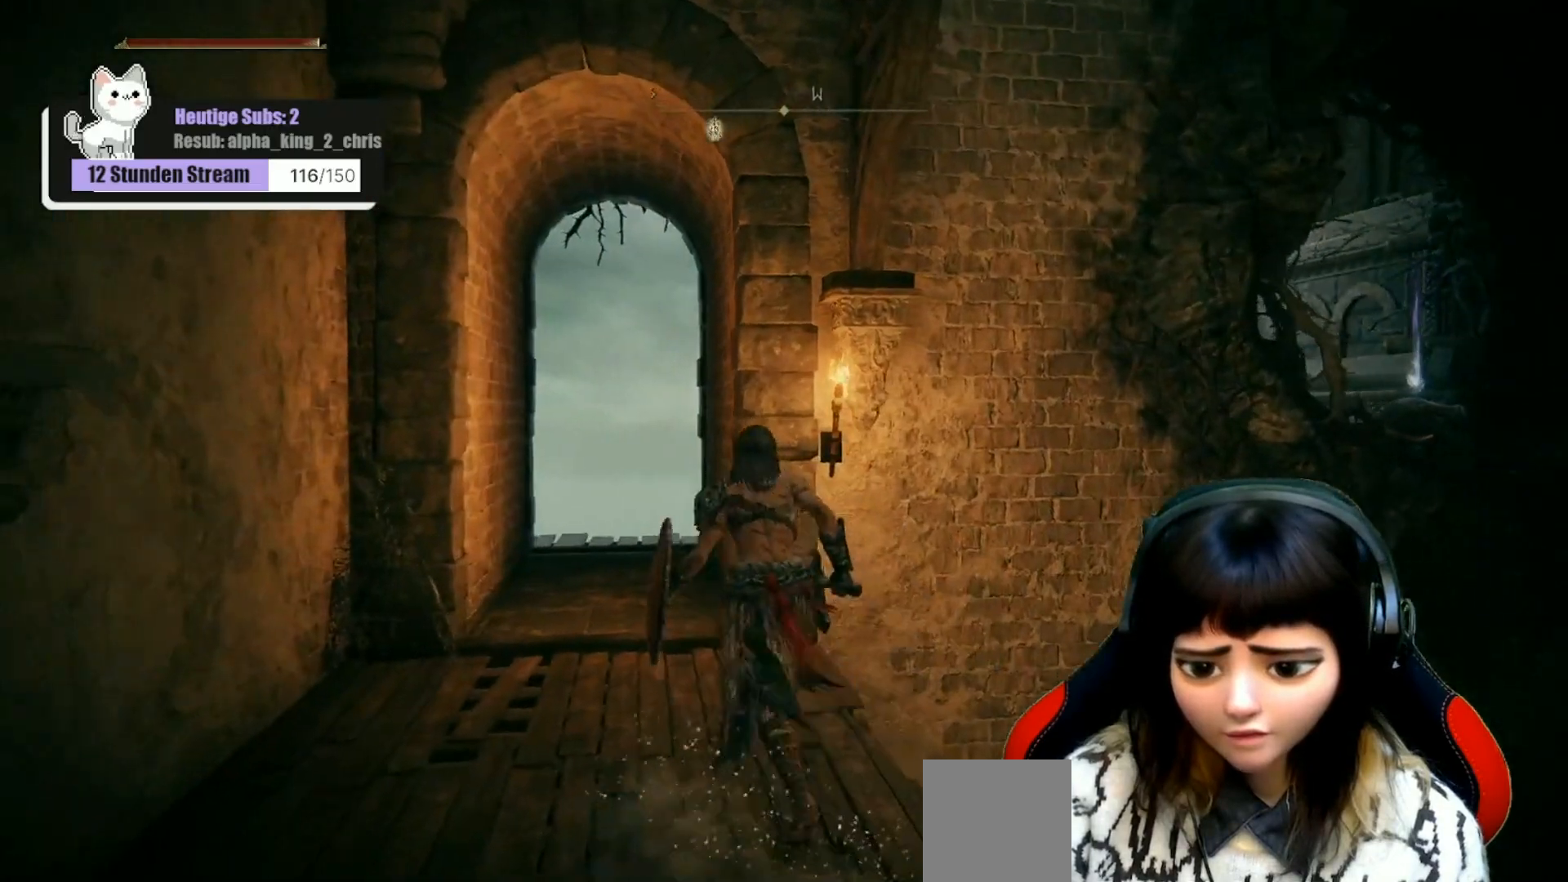
{"buttons": [], "left_stick": "up", "right_stick": "down", "events": [[100, "right_stick", "center"], [183, "left_stick", "up"], [367, "right_stick", "down"]]}
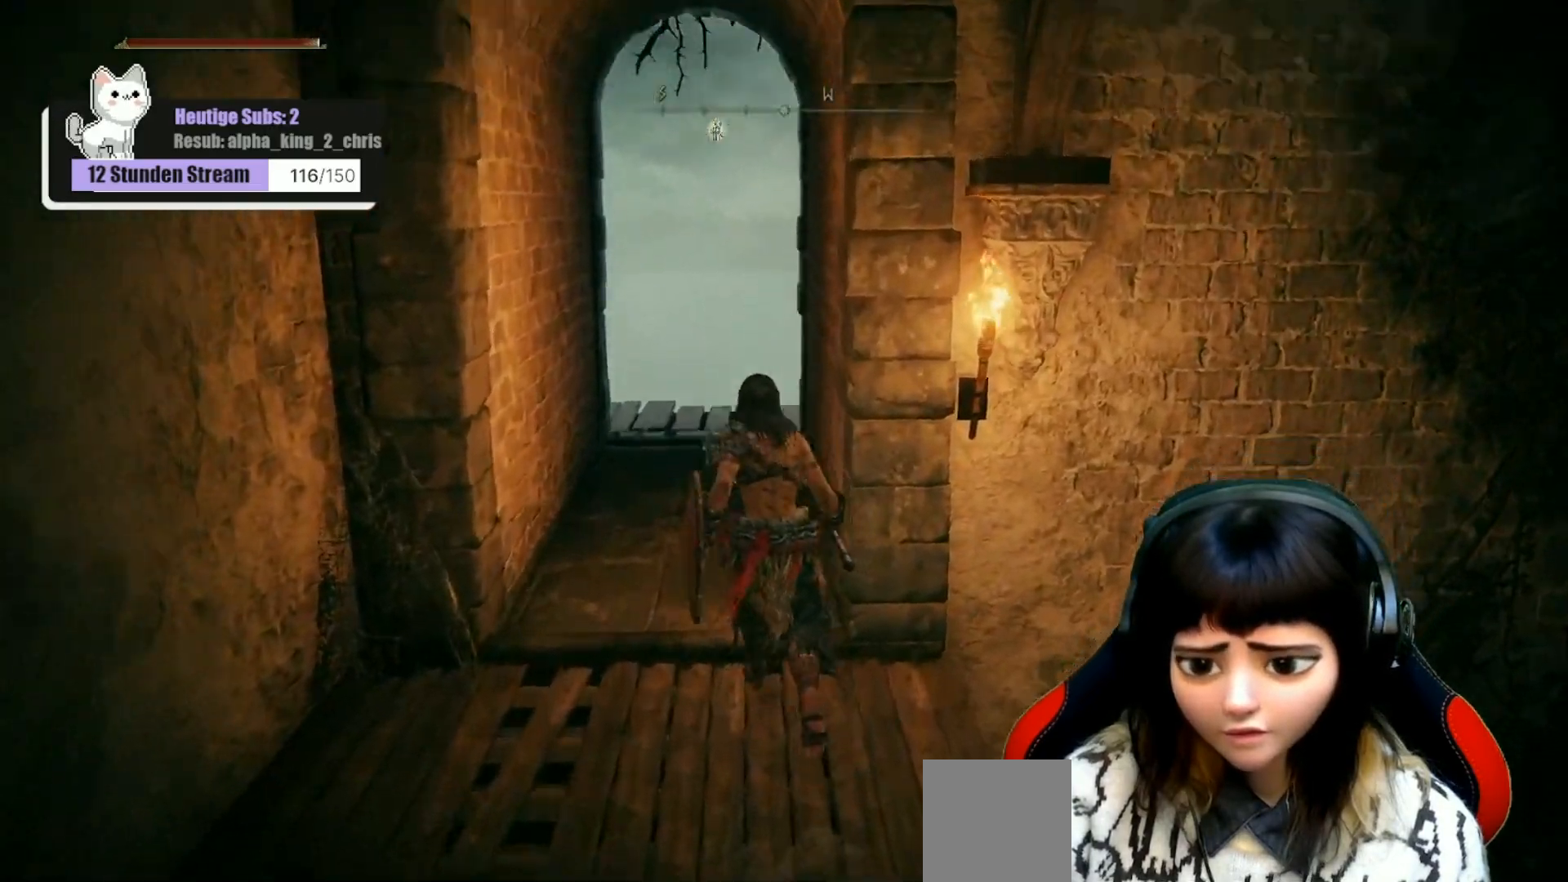
{"buttons": [], "left_stick": "up", "right_stick": "down-right", "events": [[433, "right_stick", "down-right"]]}
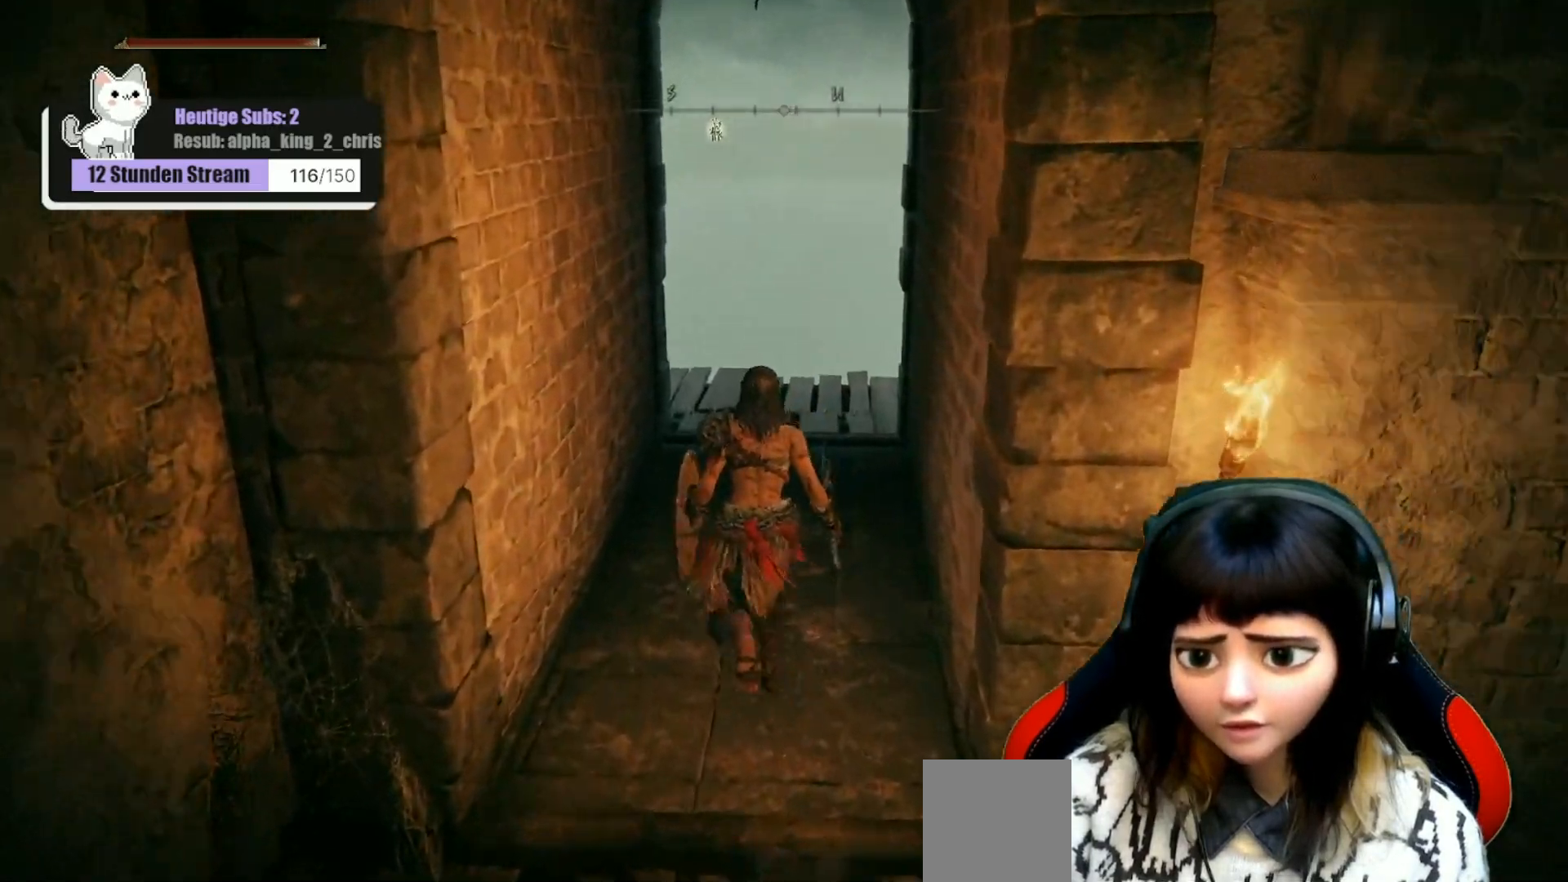
{"buttons": [], "left_stick": "up", "right_stick": "down-left", "events": [[250, "right_stick", "down-left"]]}
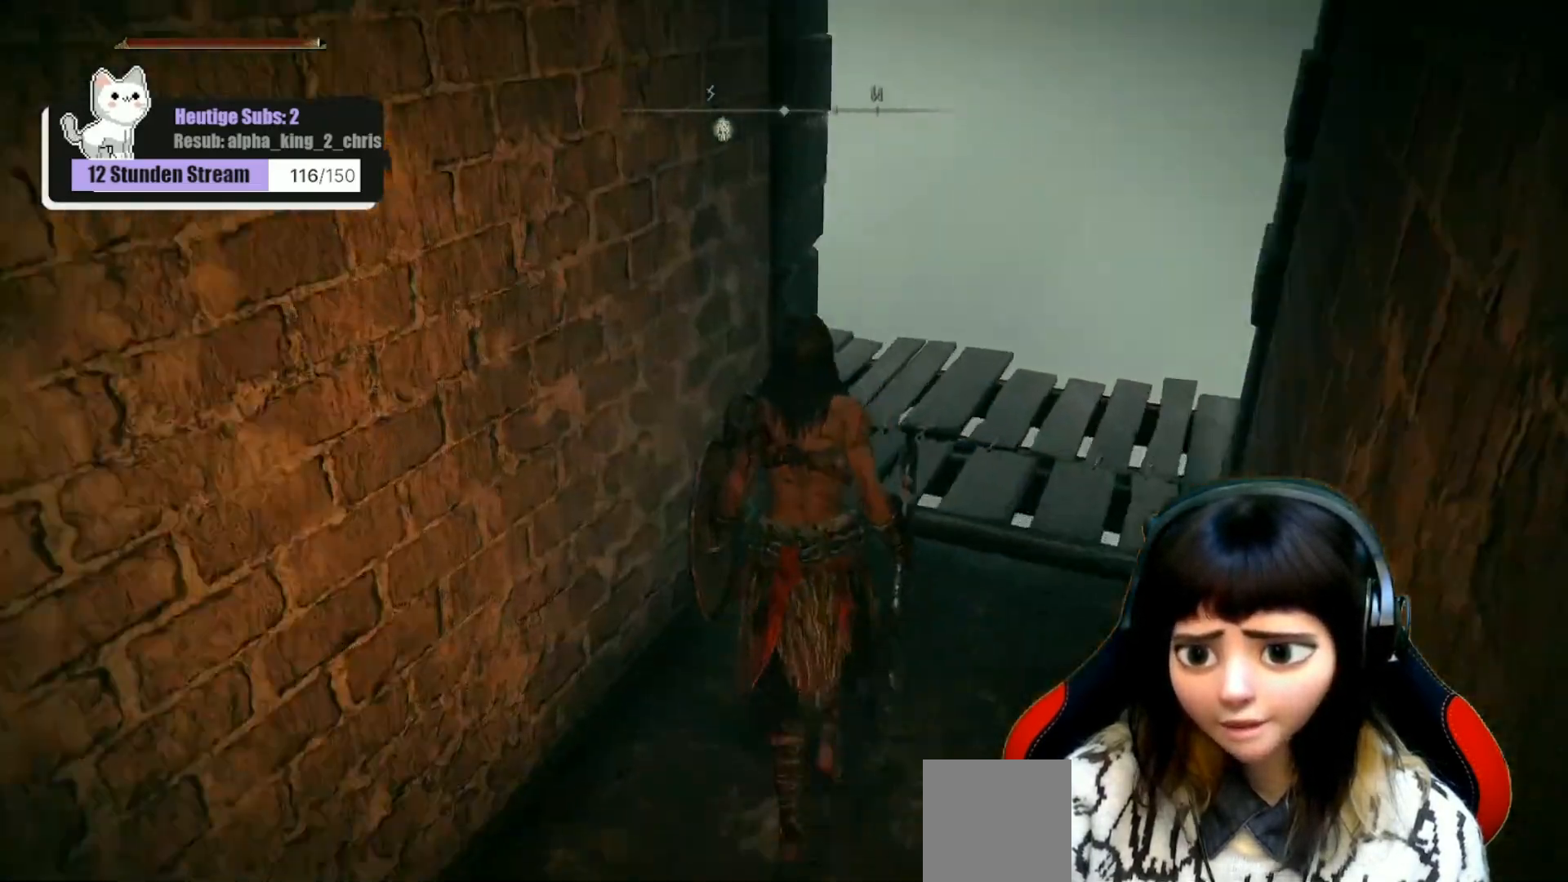
{"buttons": [], "left_stick": "center", "right_stick": "center", "events": [[183, "left_stick", "up-right"], [417, "left_stick", "center"], [467, "right_stick", "center"]]}